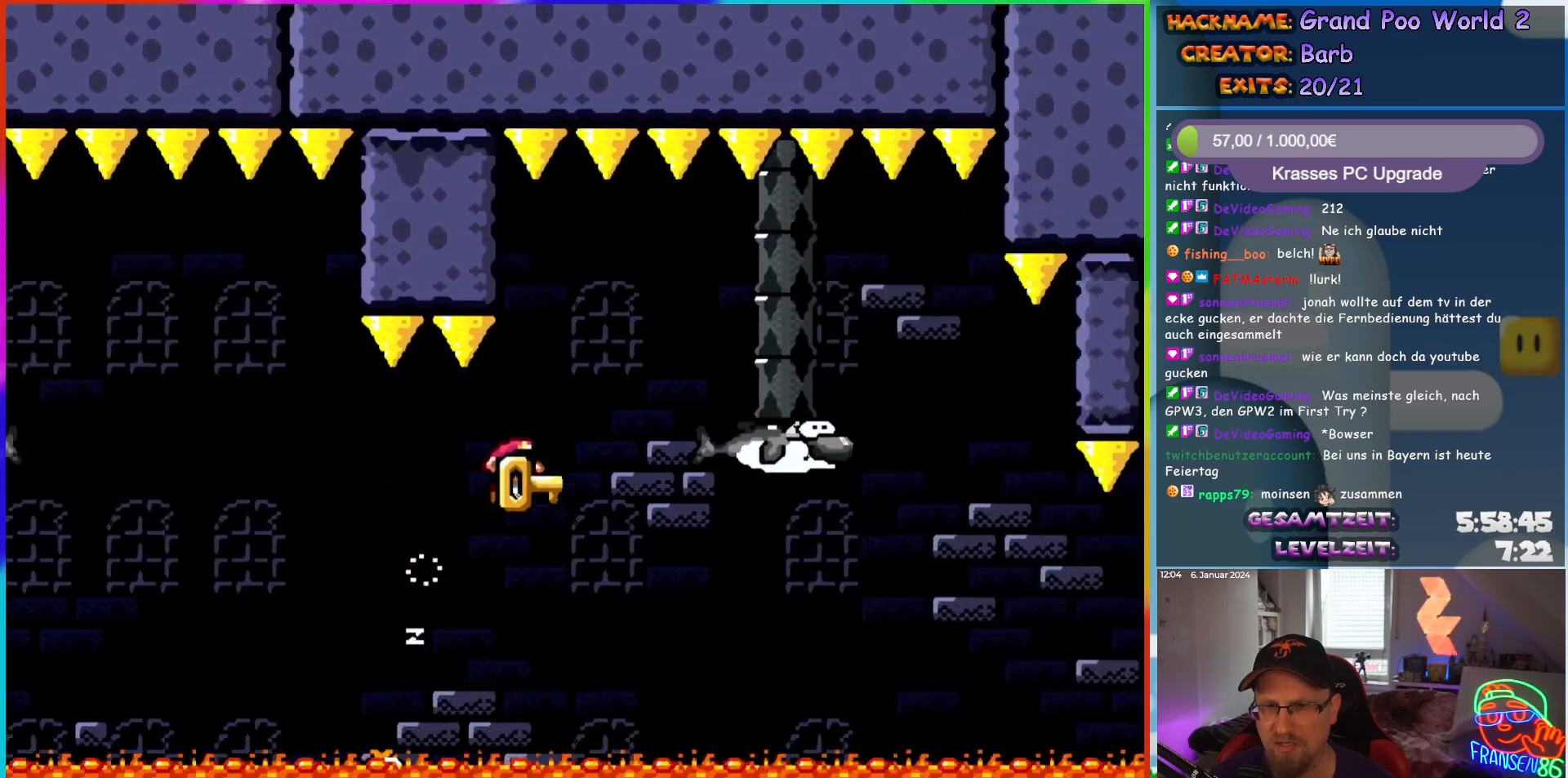
Gameplay with a controller (Nintendo layout); each line is a JSON object with the inputs held at the frame after it. "events" lists button and stick changes between this image and that frame as [ms after this image, input, new state], when the widget could be followed in between. Not read: L1 L3 R3.
{"buttons": ["A", "X", "DPAD_LEFT"], "events": [[417, "DPAD_UP", "down"], [433, "DPAD_RIGHT", "up"], [450, "DPAD_LEFT", "down"], [450, "DPAD_UP", "up"]]}
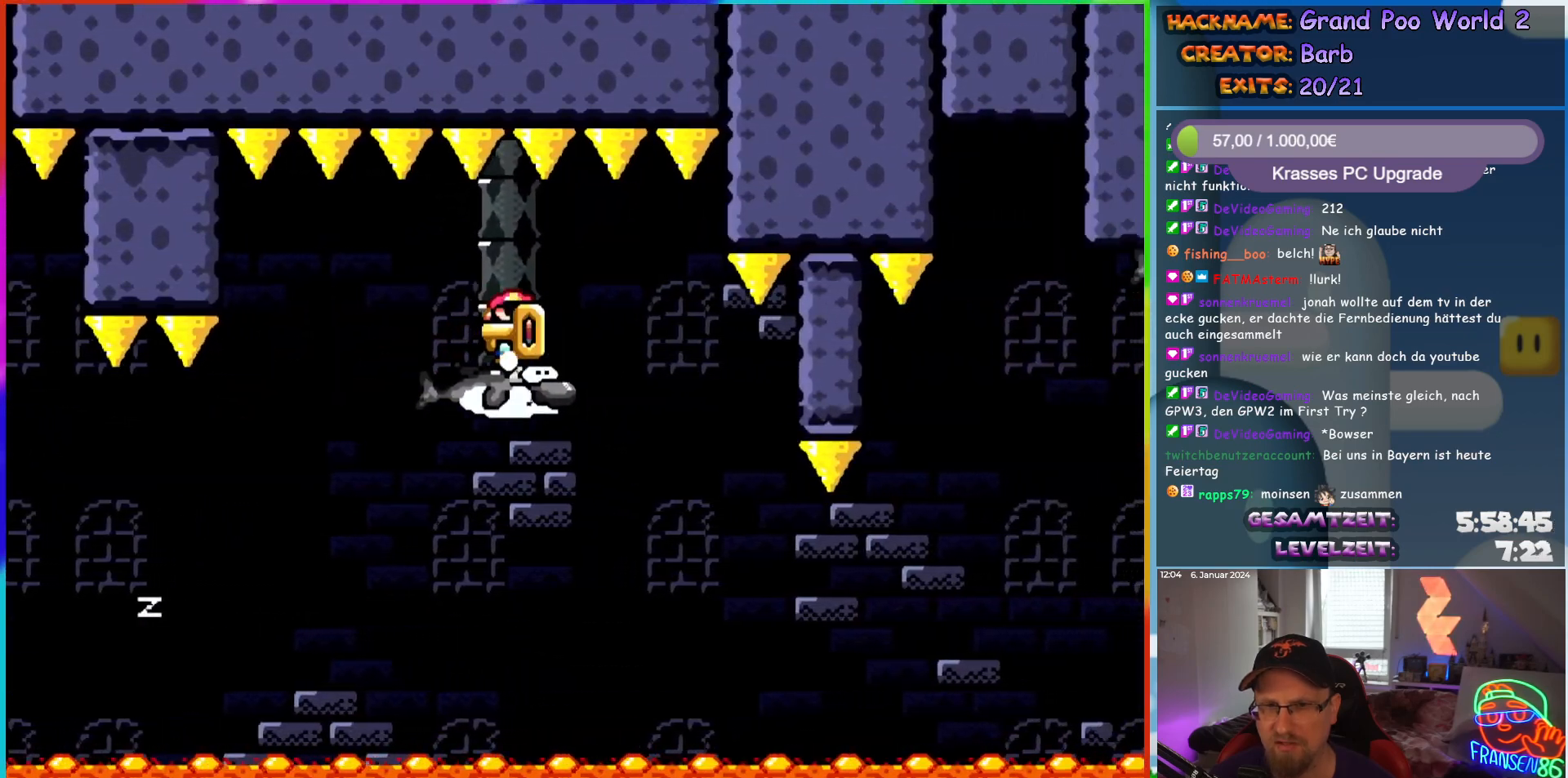
{"buttons": ["A", "X", "DPAD_RIGHT"], "events": [[67, "DPAD_LEFT", "up"], [200, "DPAD_RIGHT", "down"], [217, "DPAD_RIGHT", "up"], [500, "DPAD_RIGHT", "down"]]}
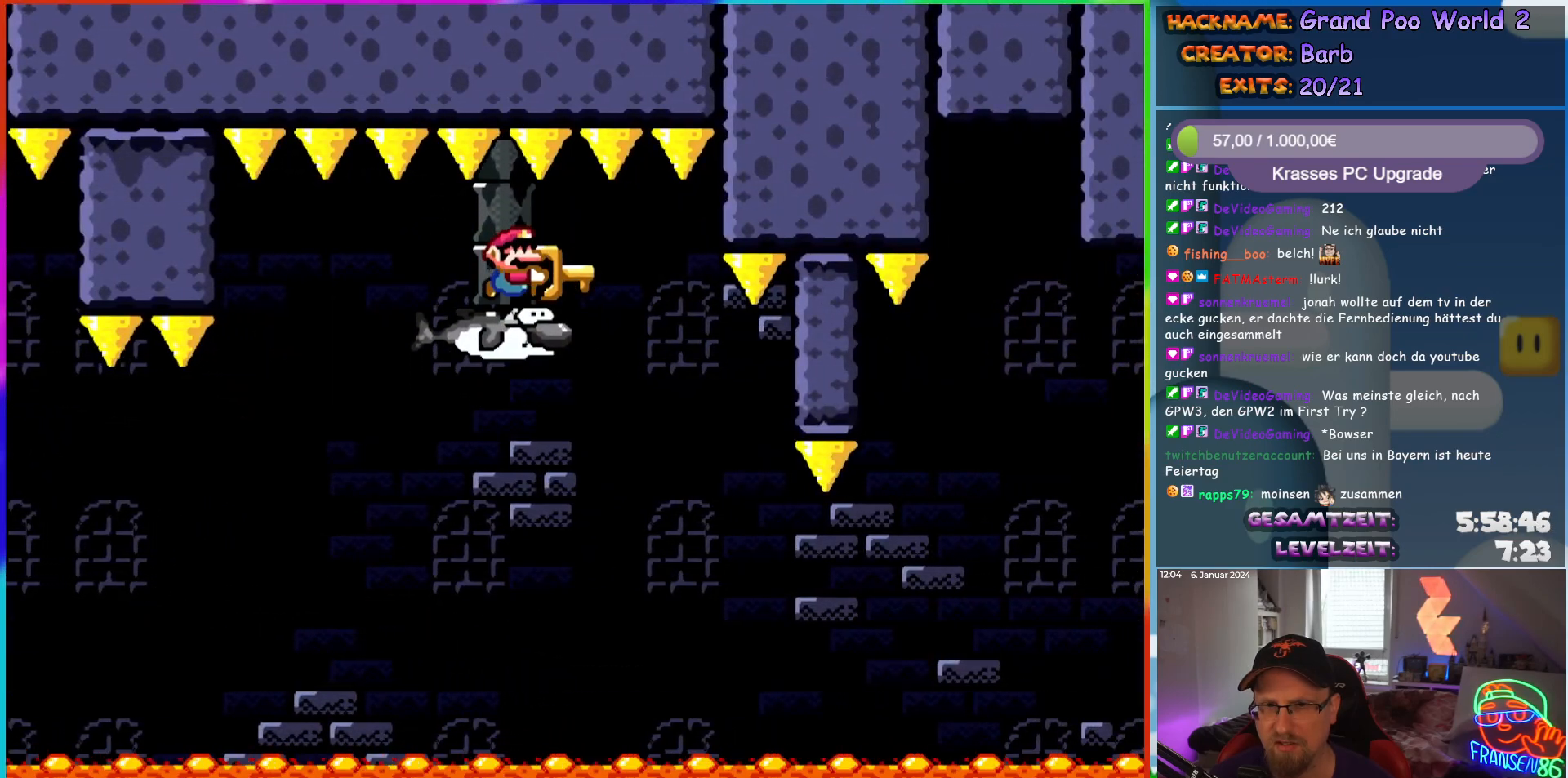
{"buttons": ["A", "X"]}
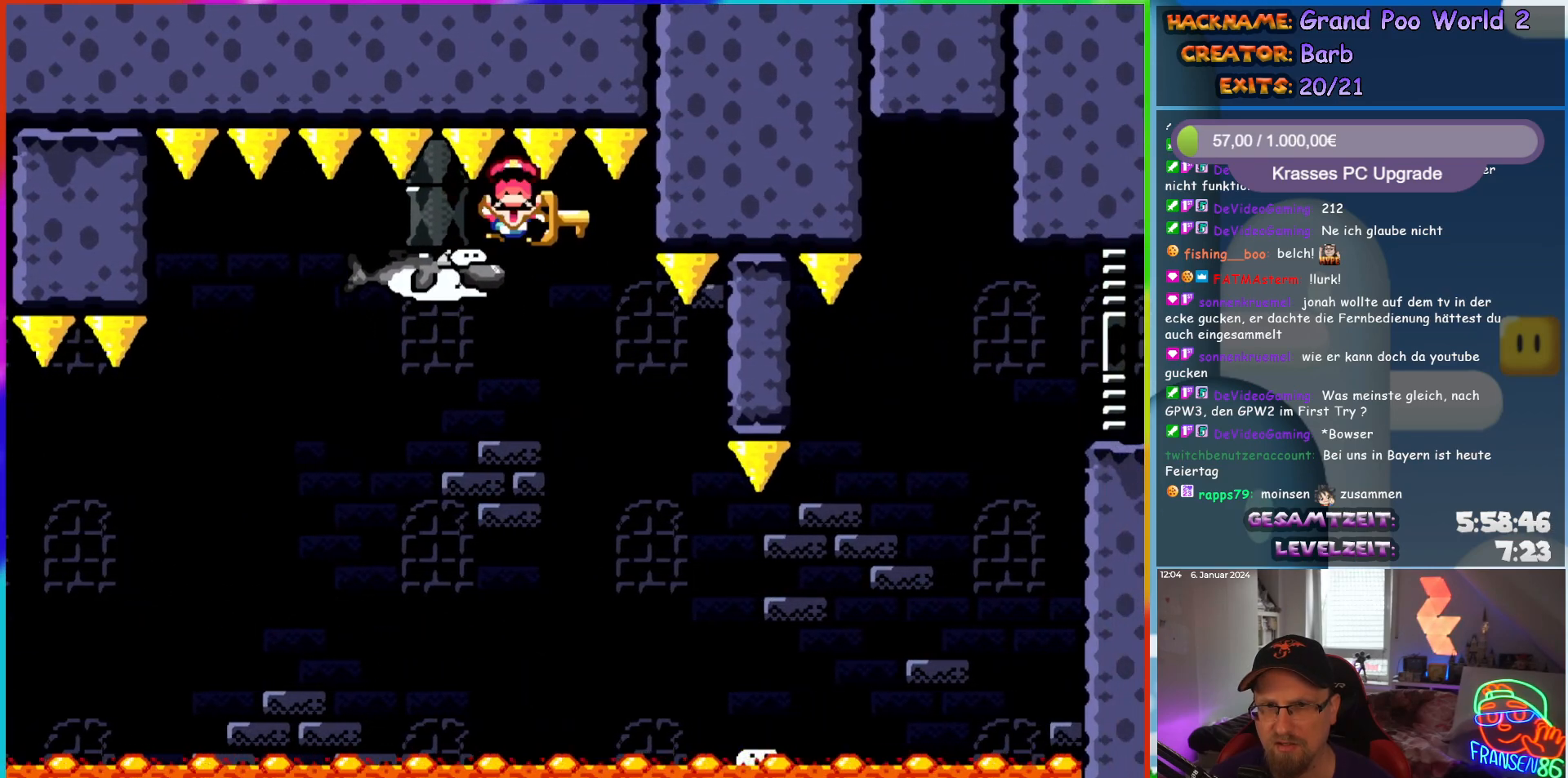
{"buttons": ["X"], "events": [[100, "A", "up"], [217, "DPAD_RIGHT", "down"], [250, "A", "down"], [417, "DPAD_RIGHT", "up"], [500, "A", "up"]]}
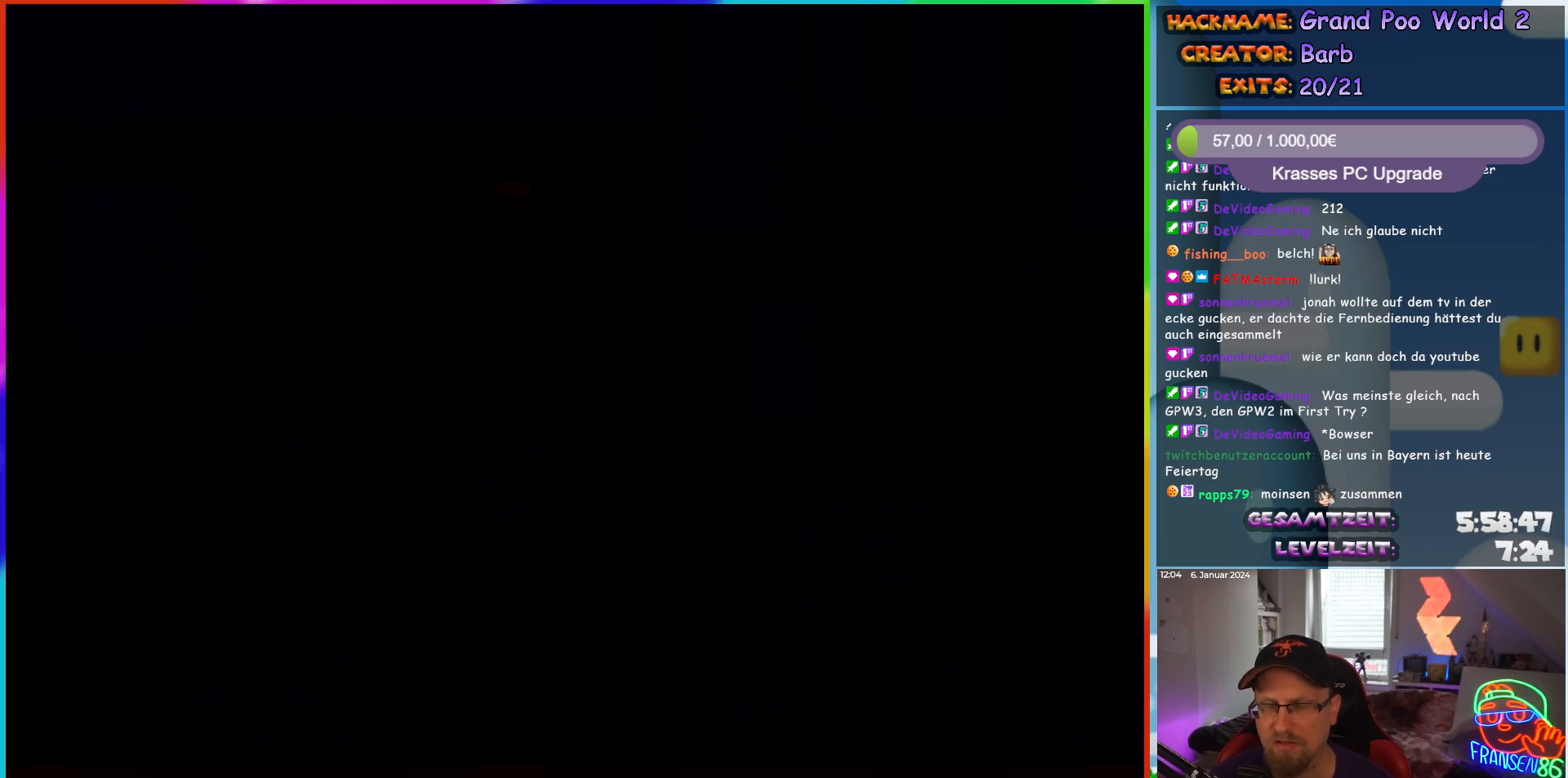
{"buttons": ["X"], "events": []}
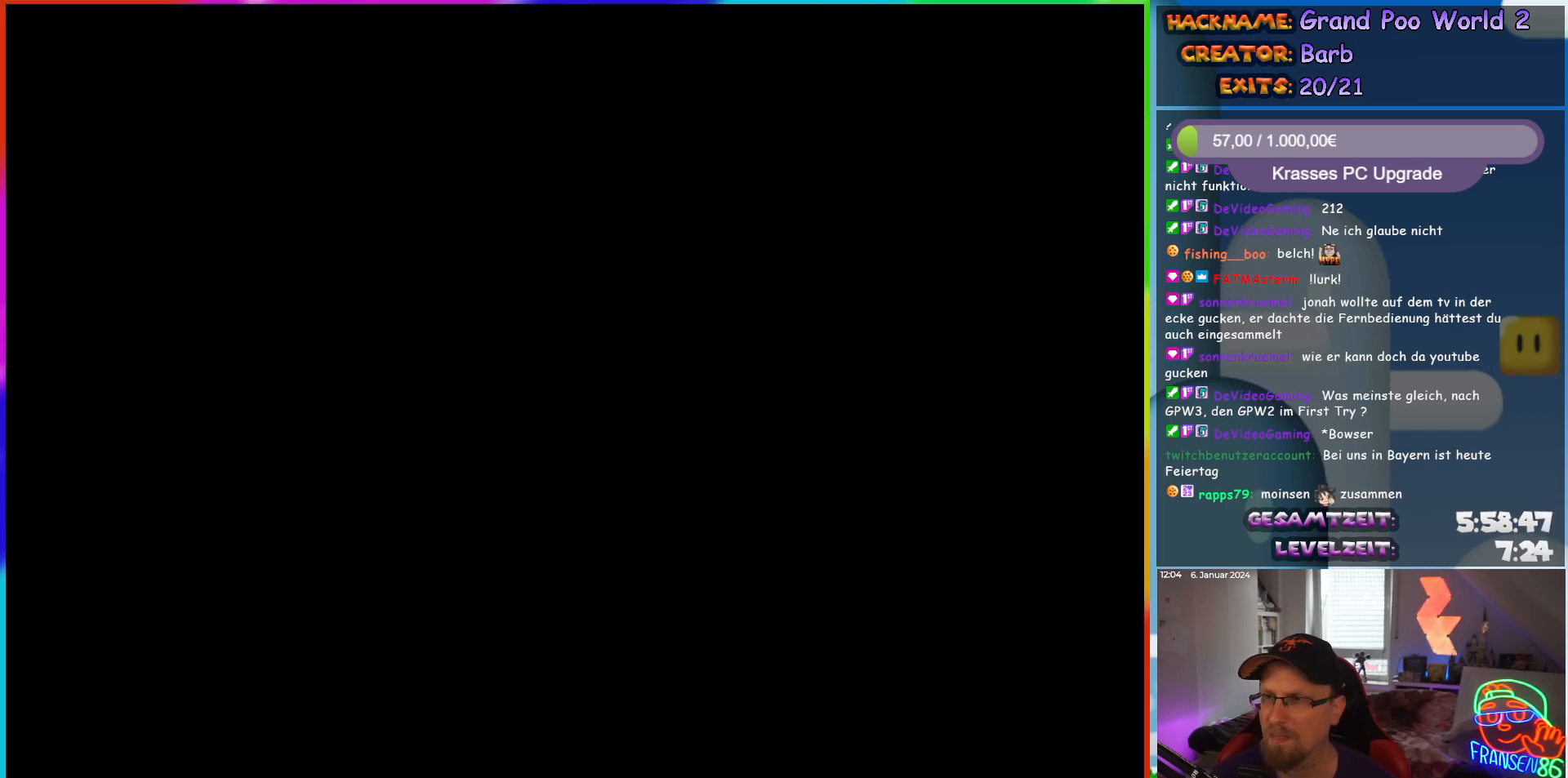
{"buttons": ["DPAD_RIGHT"], "events": [[50, "X", "up"], [233, "DPAD_RIGHT", "down"]]}
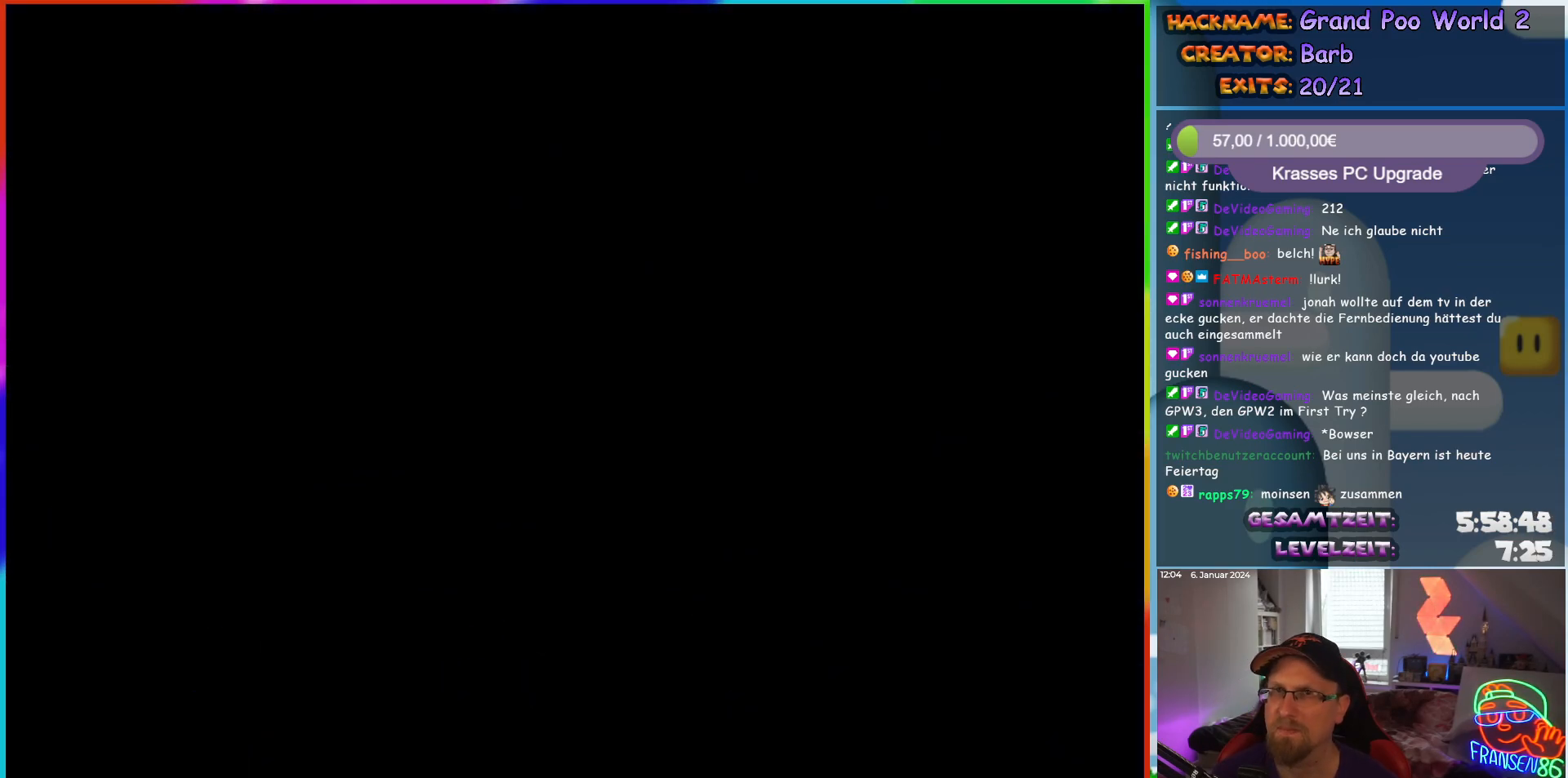
{"buttons": ["Y", "DPAD_RIGHT"], "events": [[433, "Y", "down"]]}
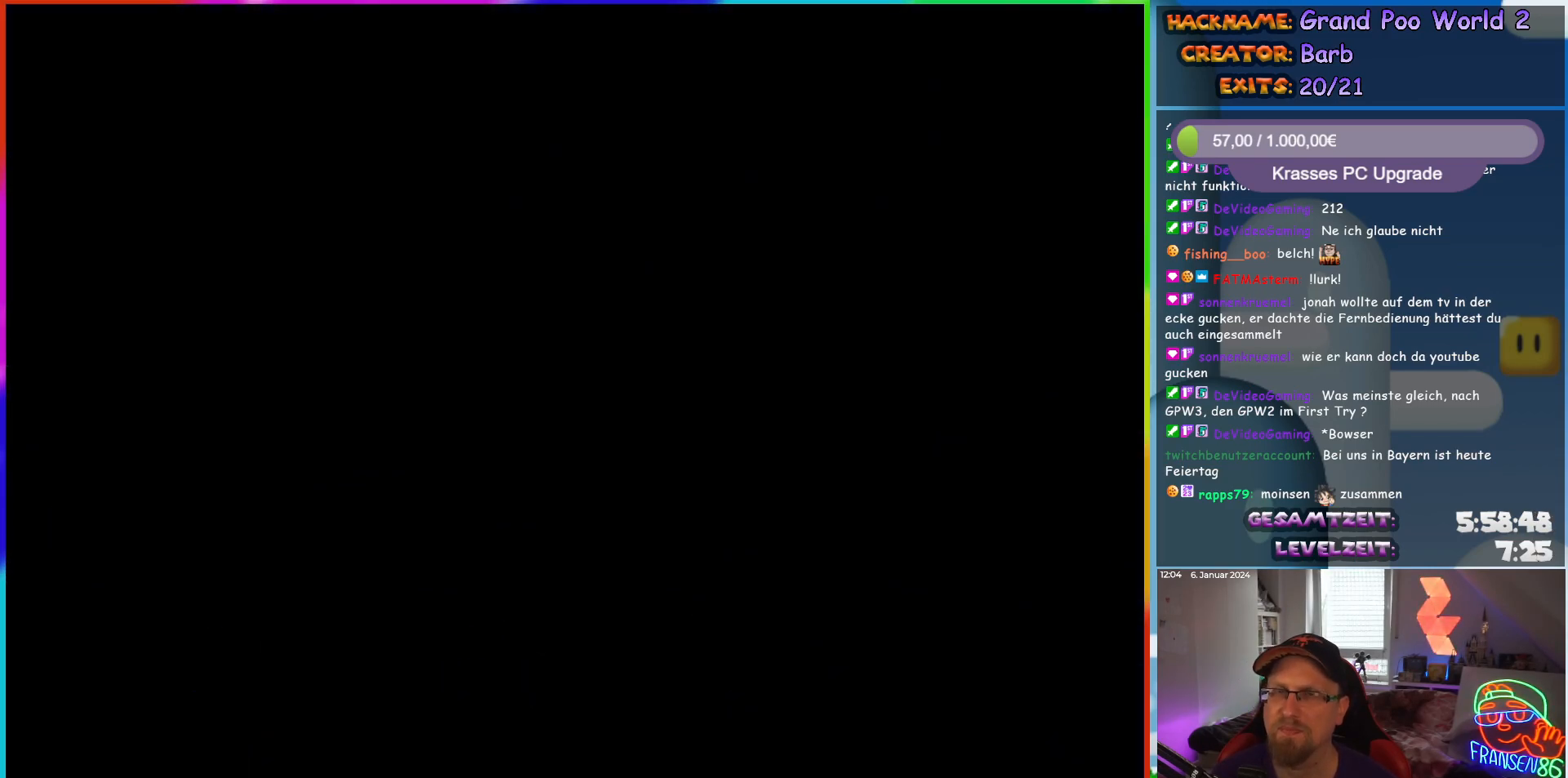
{"buttons": ["X", "DPAD_RIGHT"], "events": [[200, "Y", "up"], [233, "X", "down"]]}
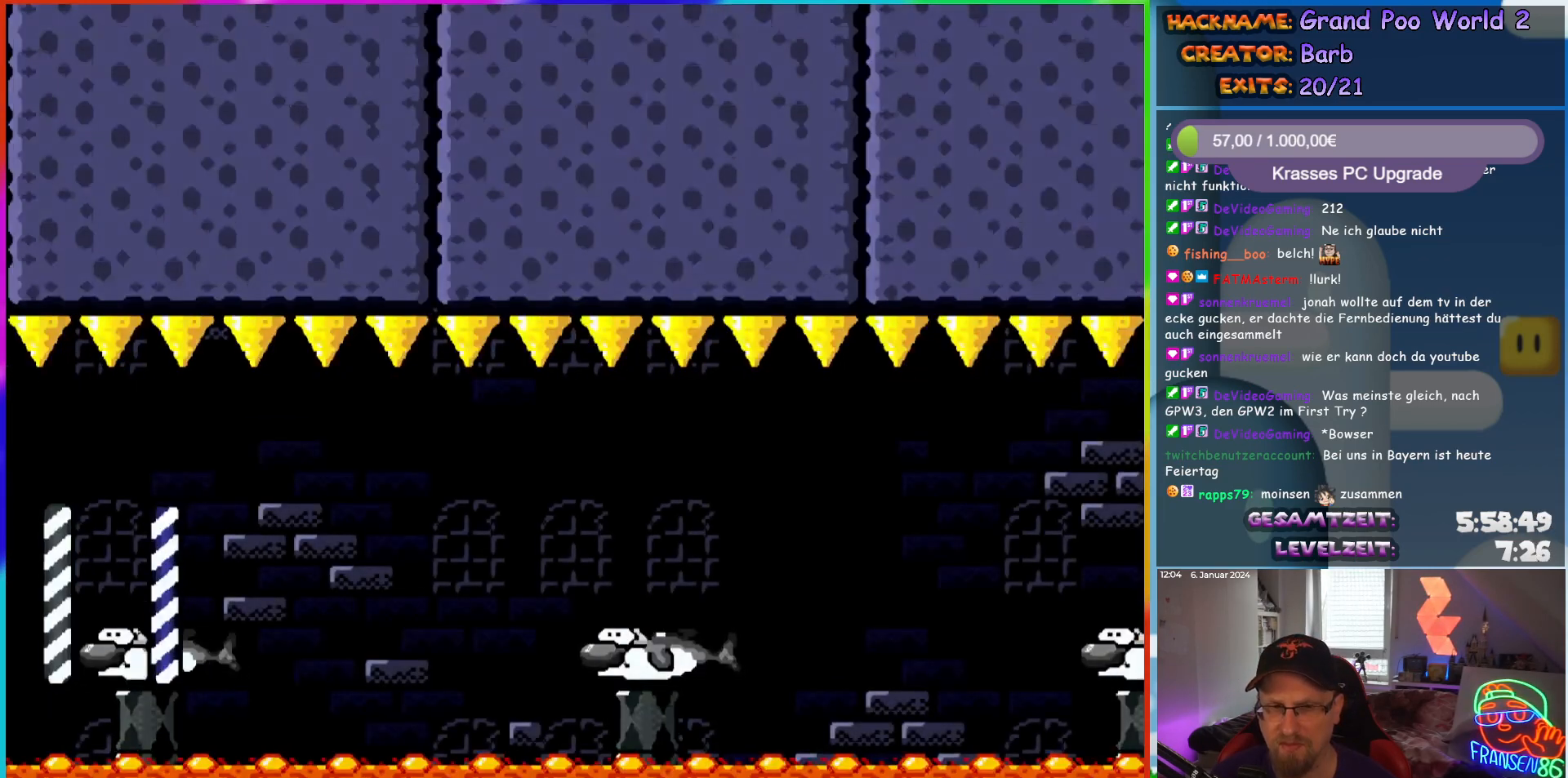
{"buttons": ["A", "X", "DPAD_RIGHT"], "events": [[450, "A", "down"]]}
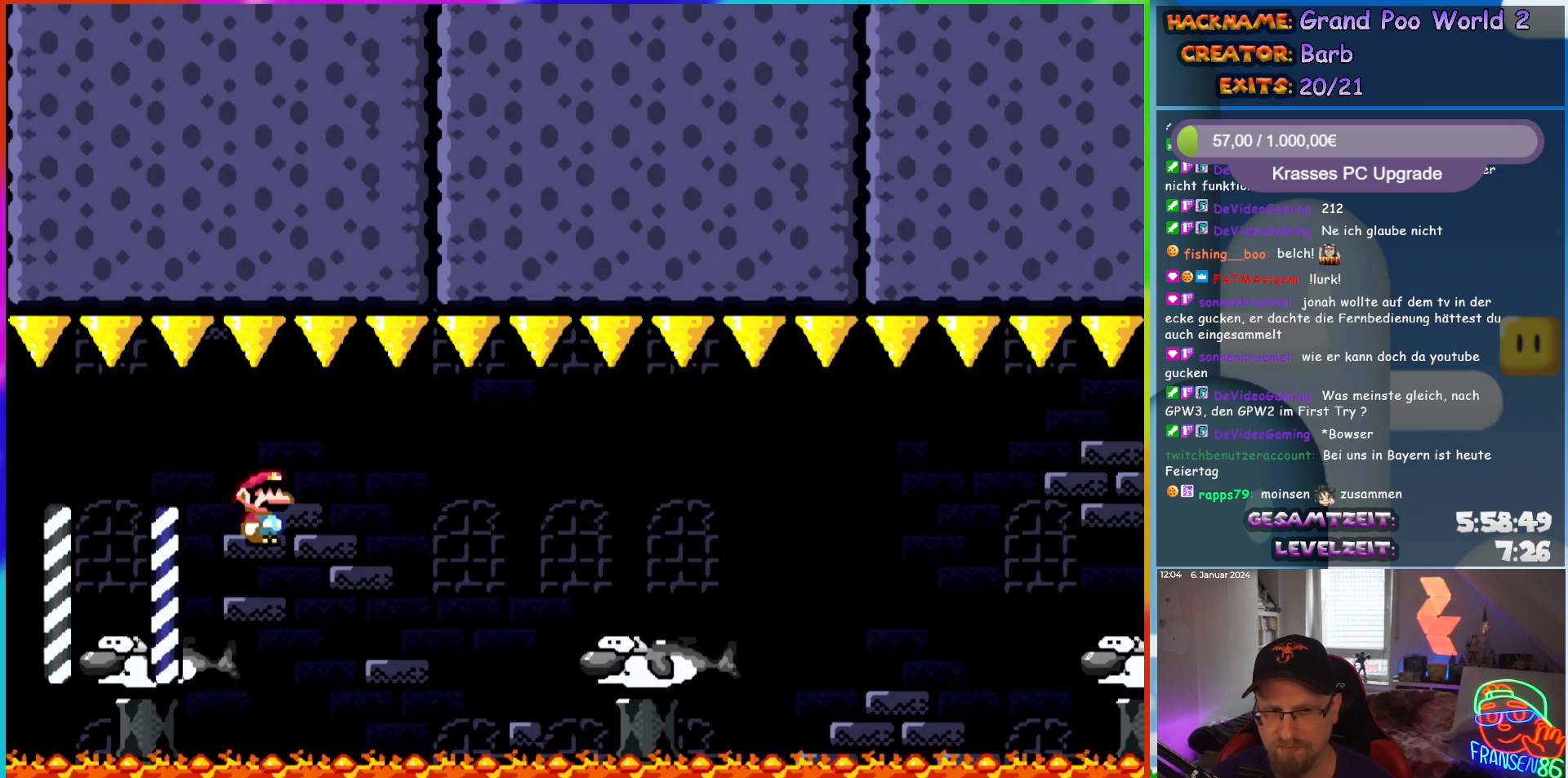
{"buttons": ["A", "X", "DPAD_RIGHT"], "events": [[17, "A", "up"], [117, "A", "down"]]}
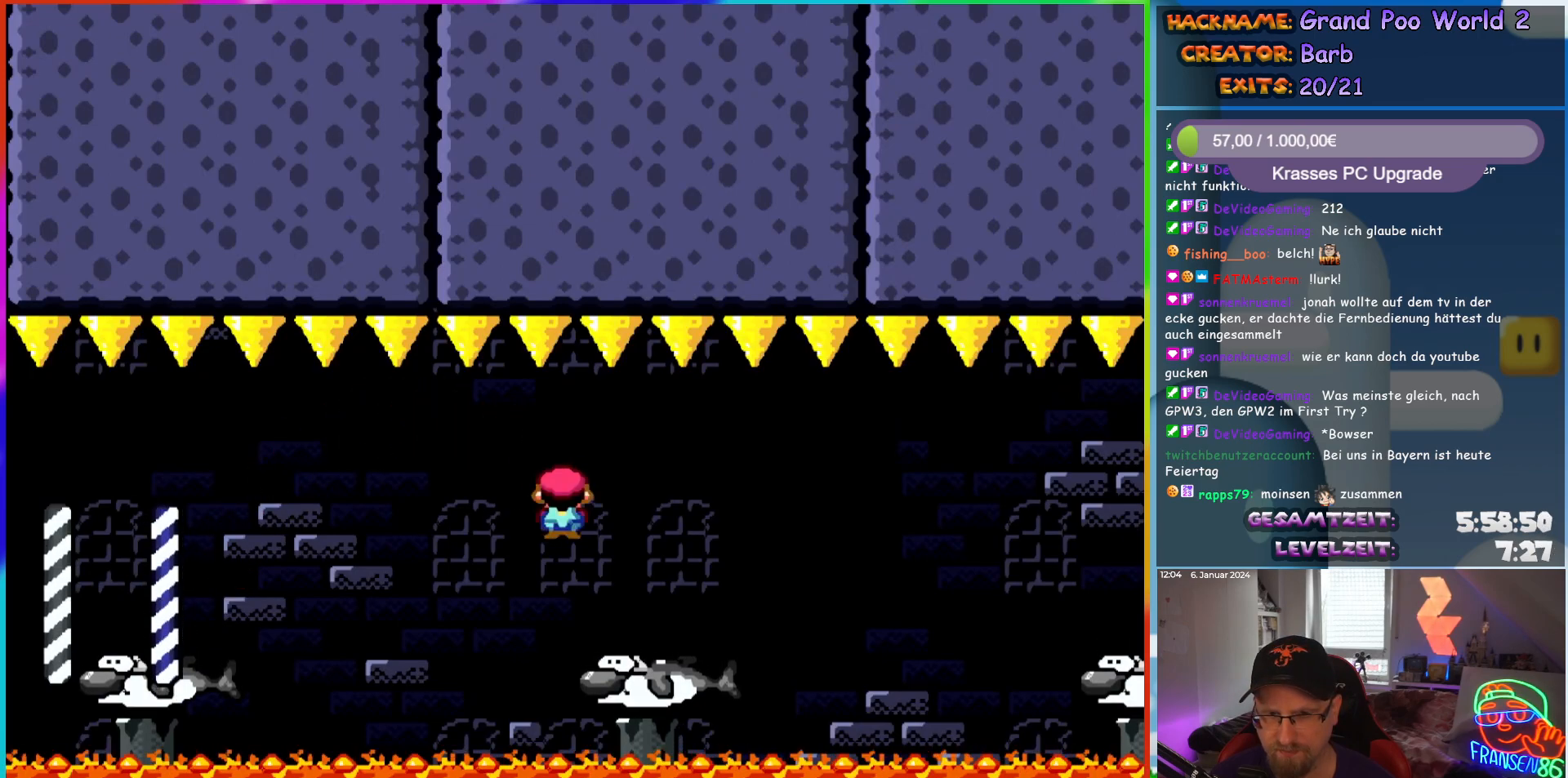
{"buttons": ["A", "X", "DPAD_RIGHT"], "events": [[133, "A", "up"], [300, "A", "down"], [367, "A", "up"], [483, "A", "down"]]}
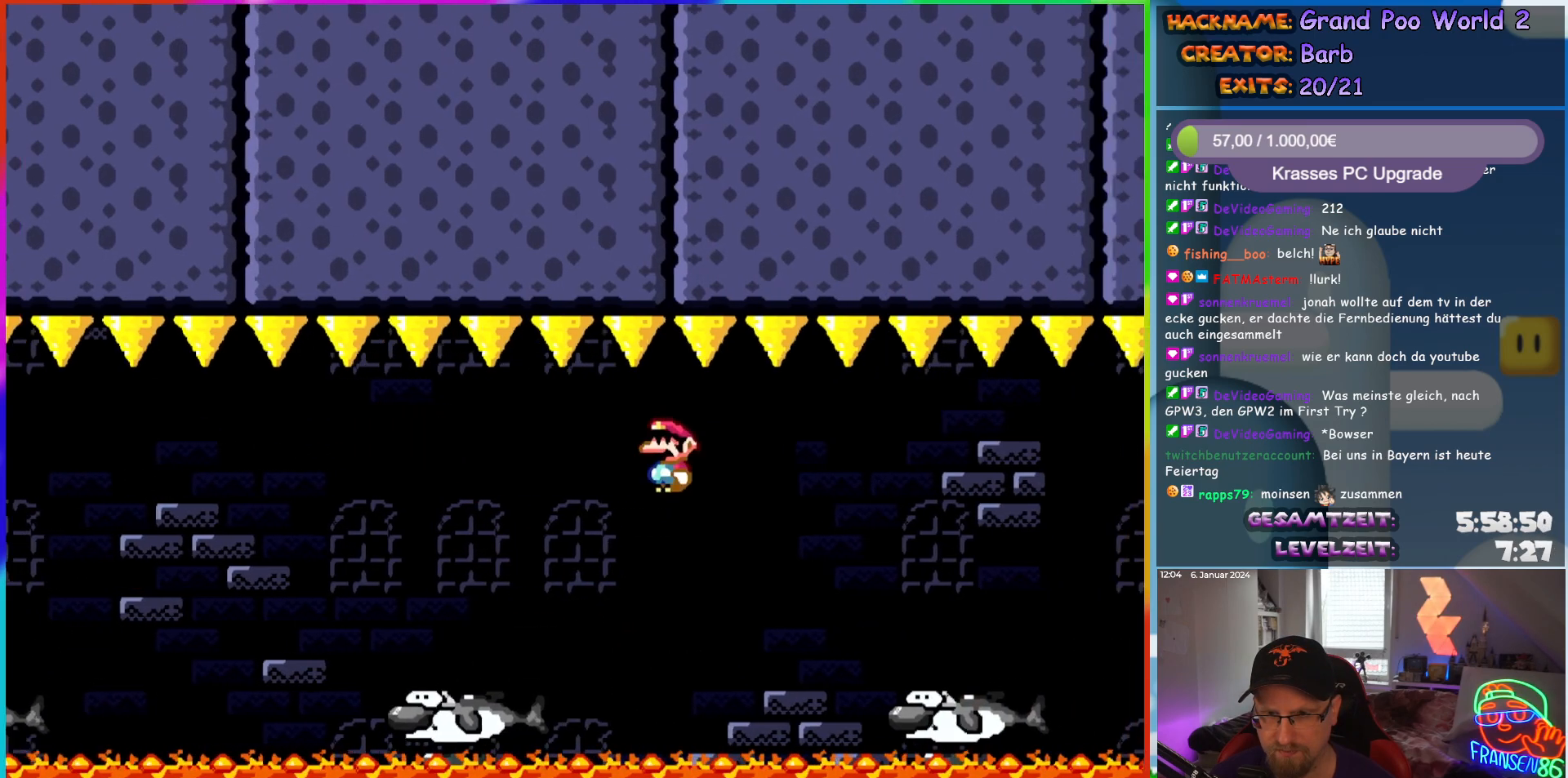
{"buttons": ["X", "DPAD_RIGHT"], "events": [[233, "A", "up"]]}
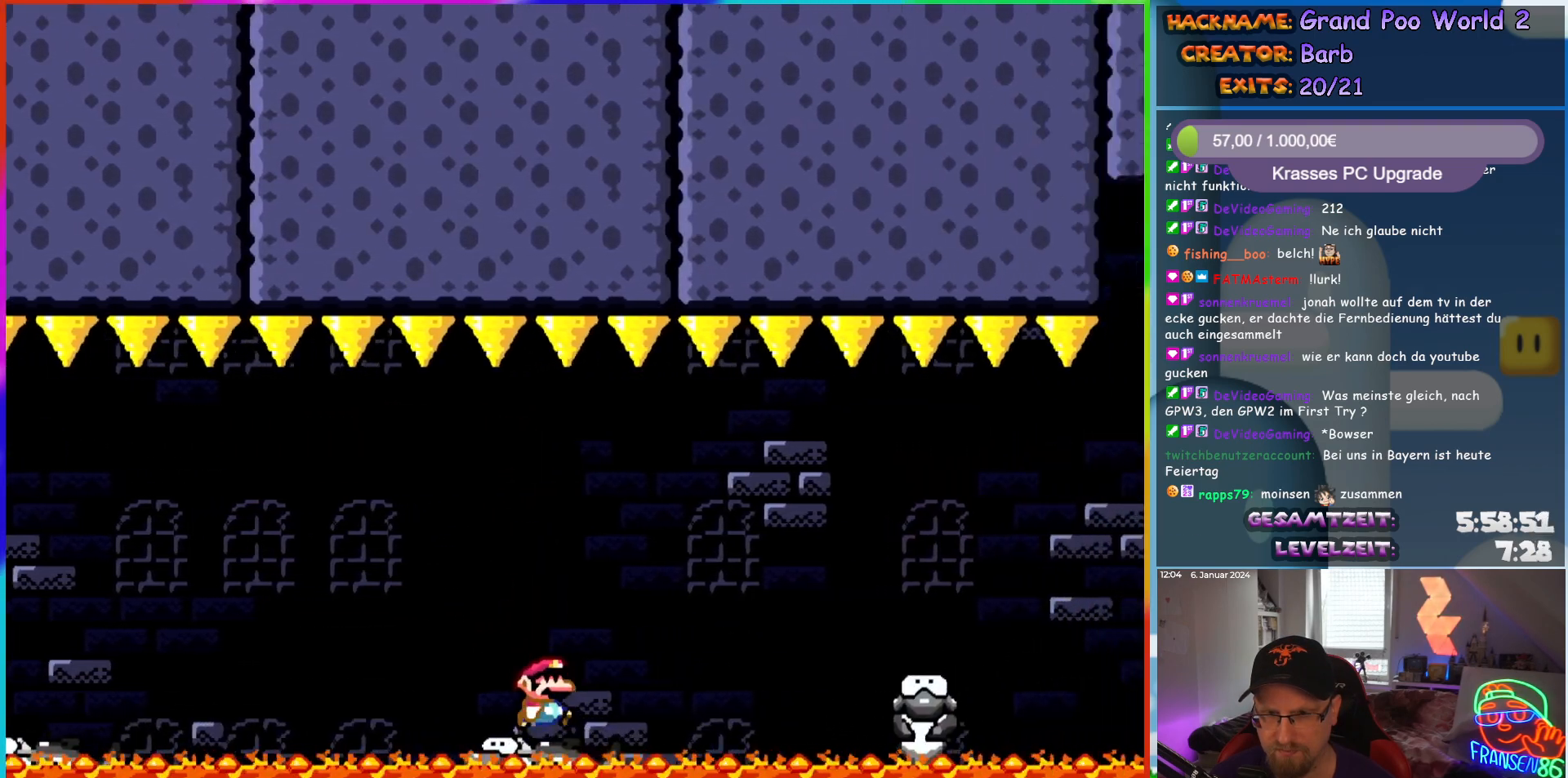
{"buttons": ["X", "DPAD_RIGHT"], "events": [[100, "A", "down"], [167, "A", "up"], [267, "A", "down"], [333, "A", "up"]]}
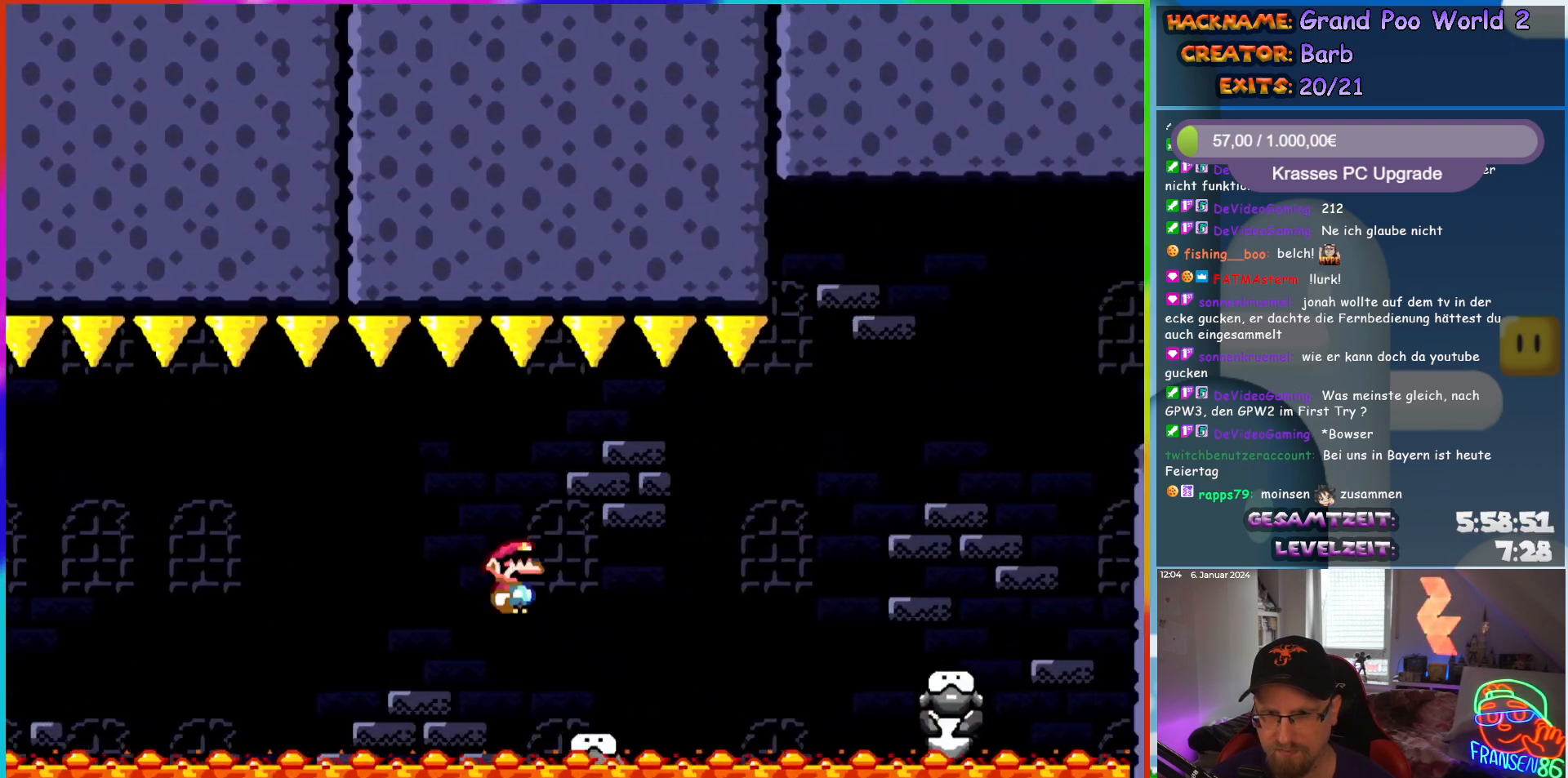
{"buttons": ["X", "DPAD_RIGHT"], "events": [[217, "A", "down"], [283, "A", "up"]]}
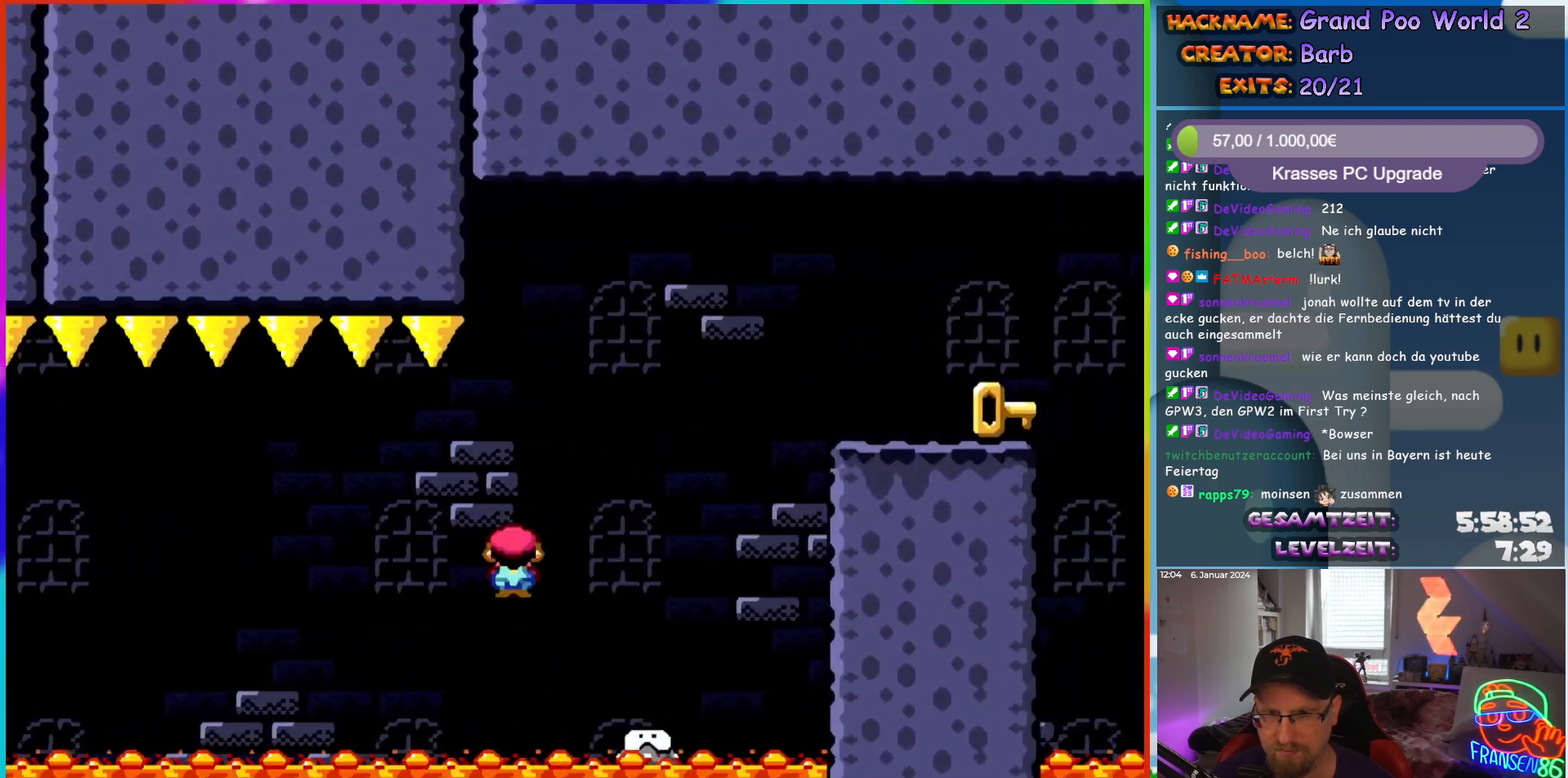
{"buttons": ["B", "Y", "DPAD_RIGHT"], "events": [[133, "X", "up"], [183, "Y", "down"], [267, "B", "down"], [300, "DPAD_RIGHT", "up"], [300, "DPAD_UP", "down"], [317, "DPAD_LEFT", "down"], [383, "DPAD_LEFT", "up"], [417, "DPAD_RIGHT", "down"], [417, "DPAD_UP", "up"]]}
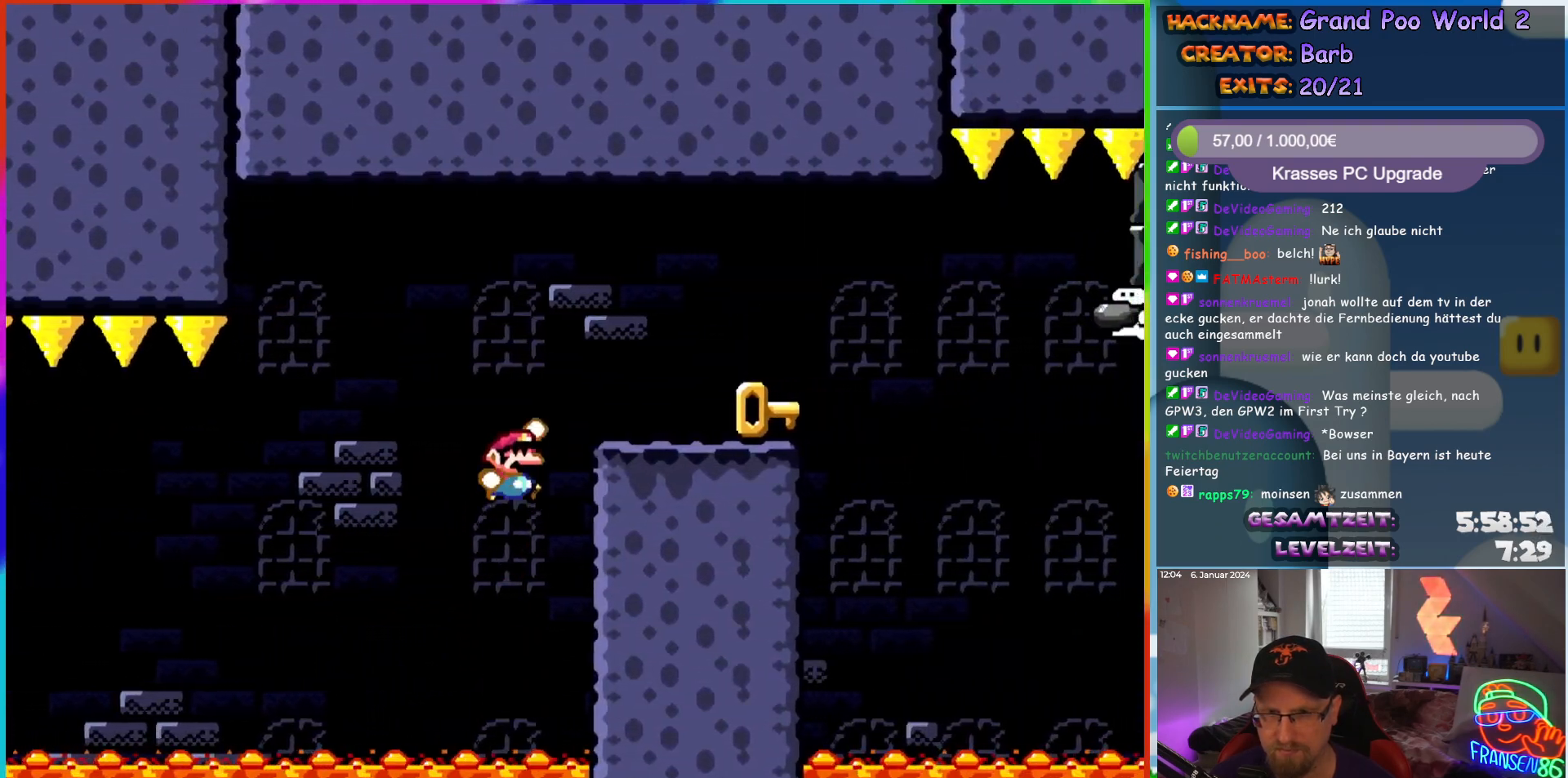
{"buttons": ["Y", "DPAD_LEFT"], "events": [[367, "B", "up"], [417, "DPAD_LEFT", "down"], [417, "DPAD_RIGHT", "up"], [417, "DPAD_UP", "down"], [450, "DPAD_UP", "up"]]}
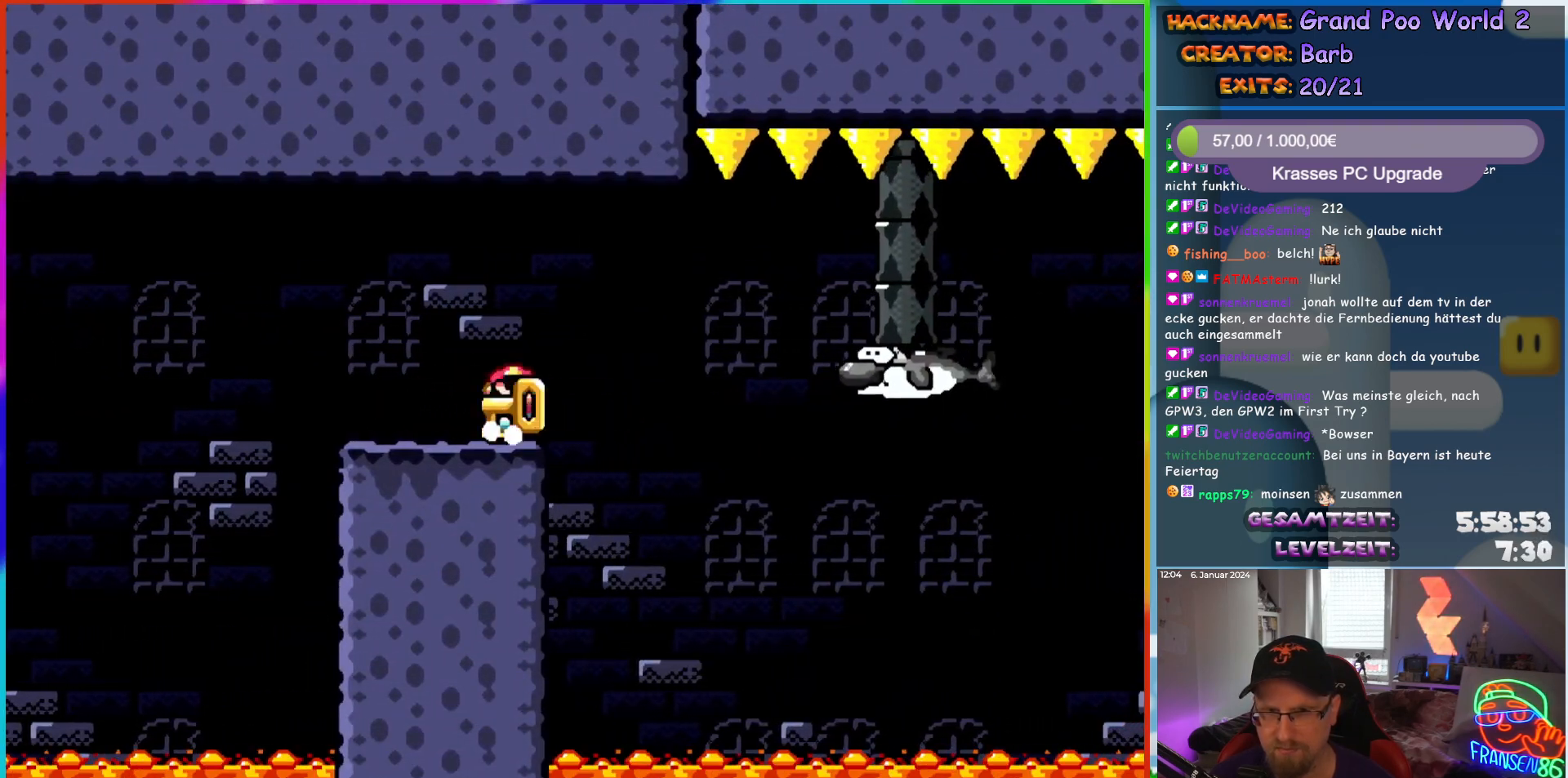
{"buttons": ["Y", "DPAD_RIGHT"], "events": [[83, "DPAD_LEFT", "up"], [250, "DPAD_RIGHT", "down"]]}
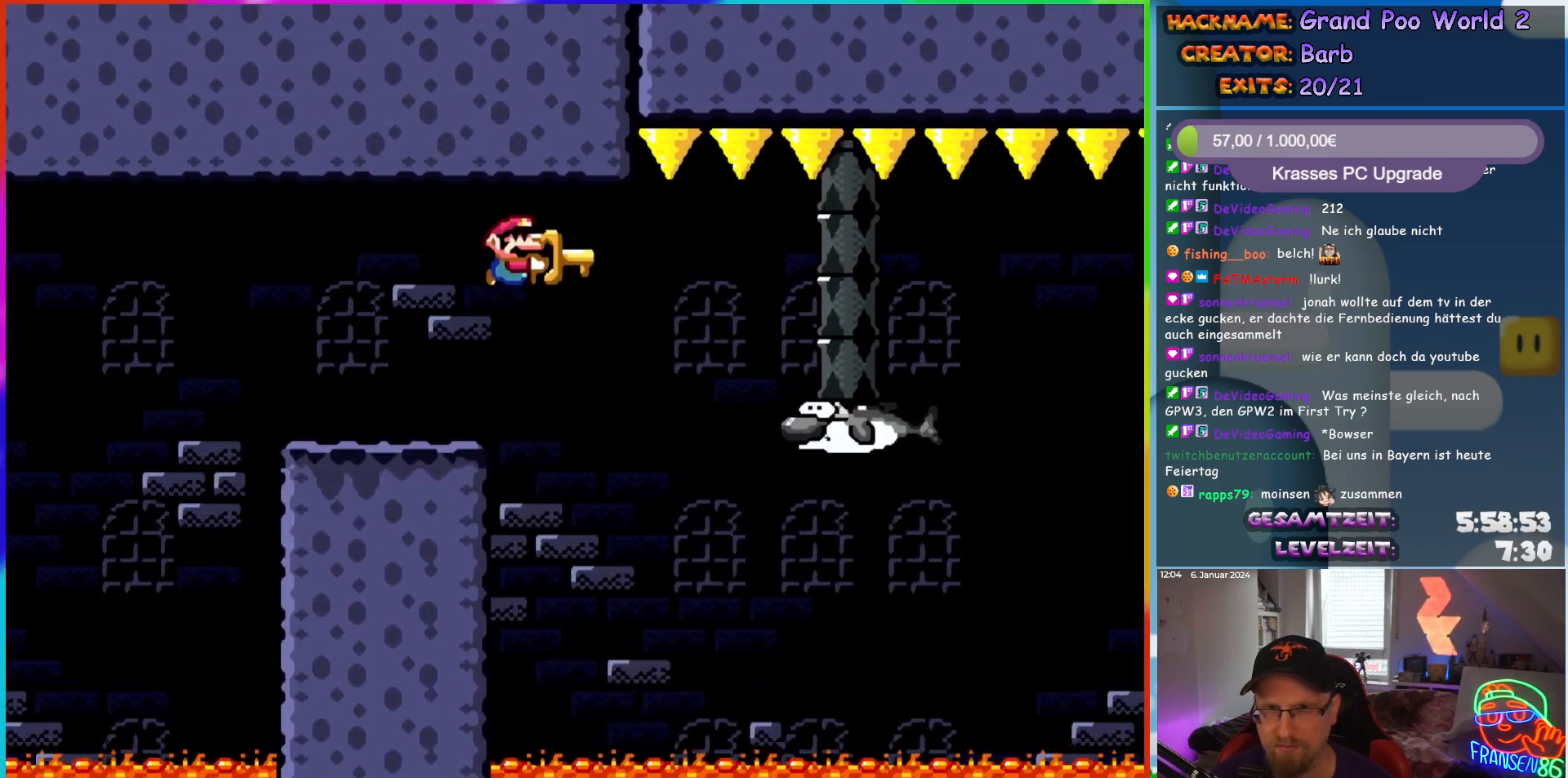
{"buttons": ["Y", "DPAD_RIGHT"], "events": [[17, "B", "down"], [417, "B", "up"]]}
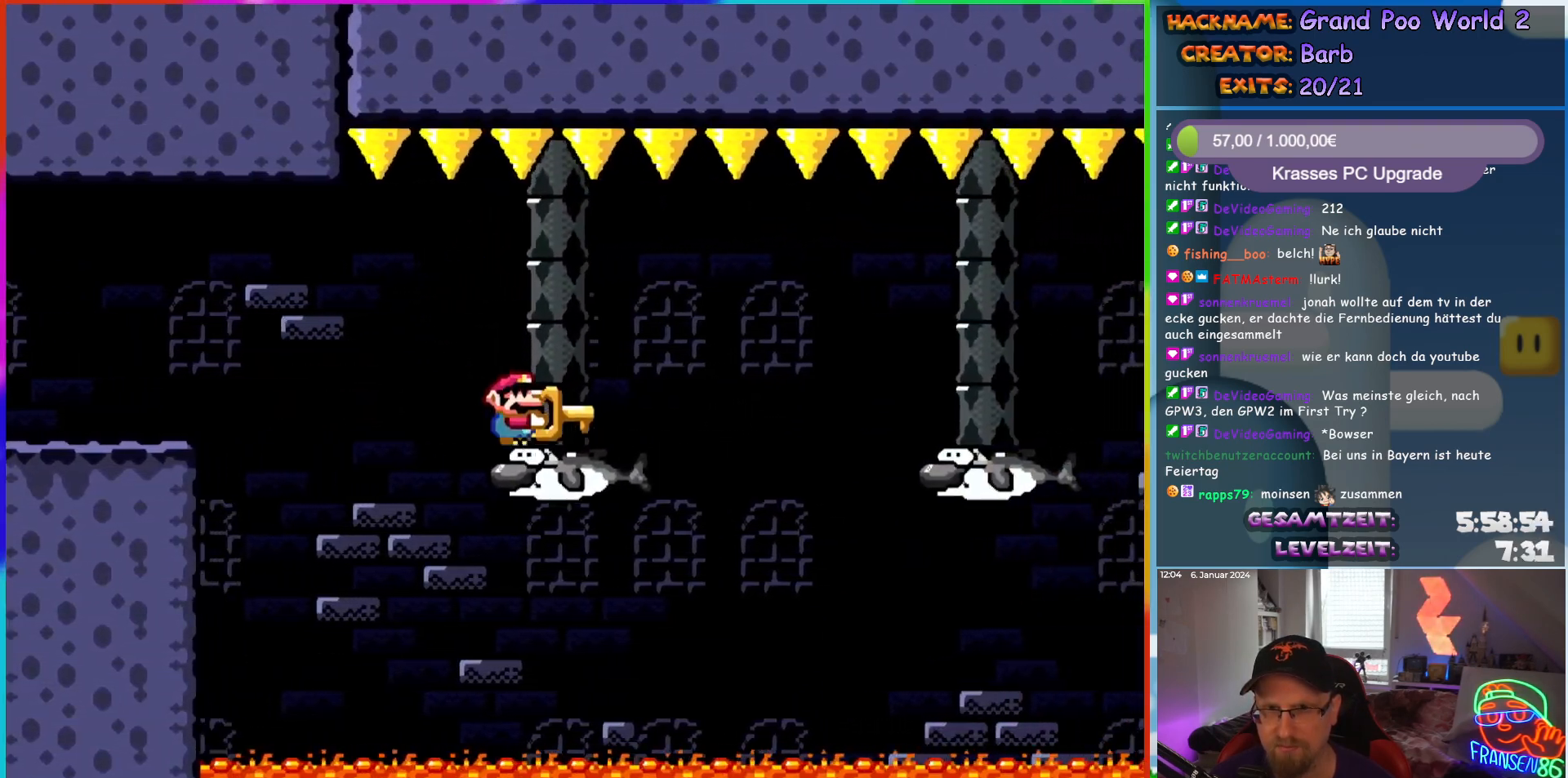
{"buttons": ["B", "Y", "DPAD_RIGHT"], "events": [[367, "B", "down"]]}
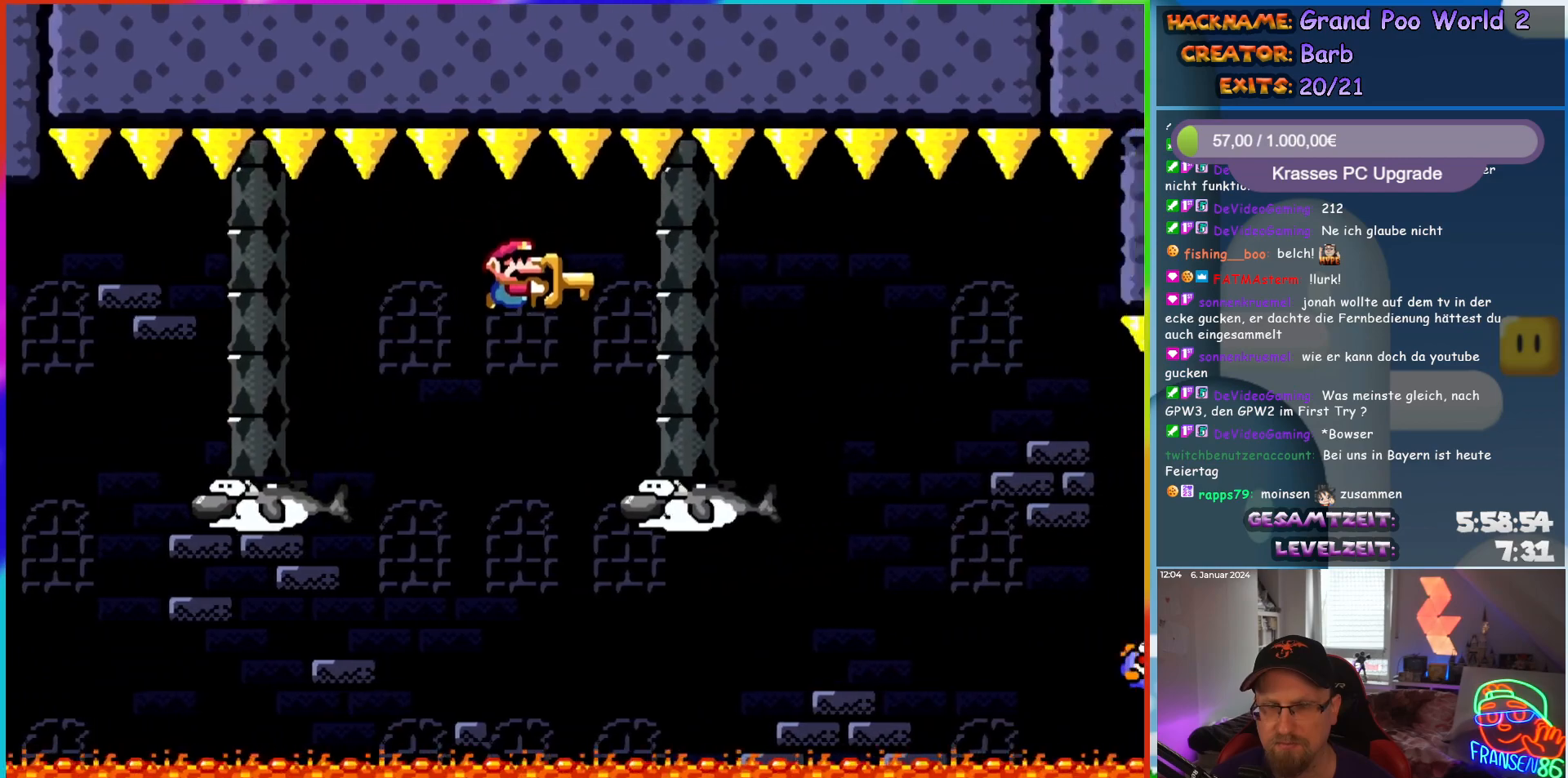
{"buttons": ["Y", "DPAD_RIGHT"], "events": [[133, "B", "up"], [217, "DPAD_RIGHT", "up"], [217, "DPAD_UP", "down"], [233, "DPAD_LEFT", "down"], [233, "DPAD_UP", "up"], [367, "DPAD_LEFT", "up"], [417, "DPAD_RIGHT", "down"]]}
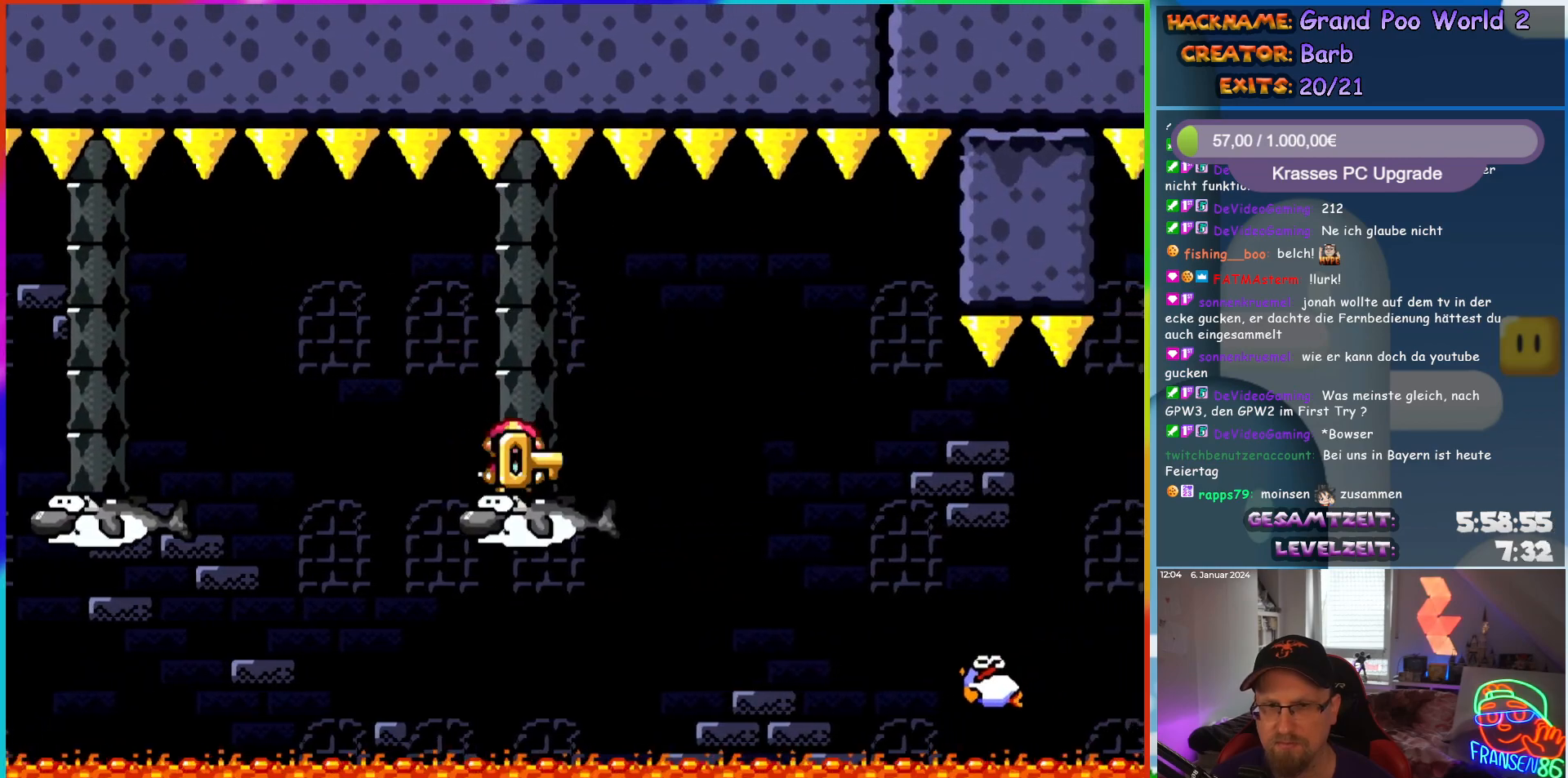
{"buttons": ["Y"], "events": [[50, "DPAD_RIGHT", "up"], [150, "DPAD_RIGHT", "down"], [283, "DPAD_RIGHT", "up"], [417, "DPAD_RIGHT", "down"], [483, "DPAD_RIGHT", "up"]]}
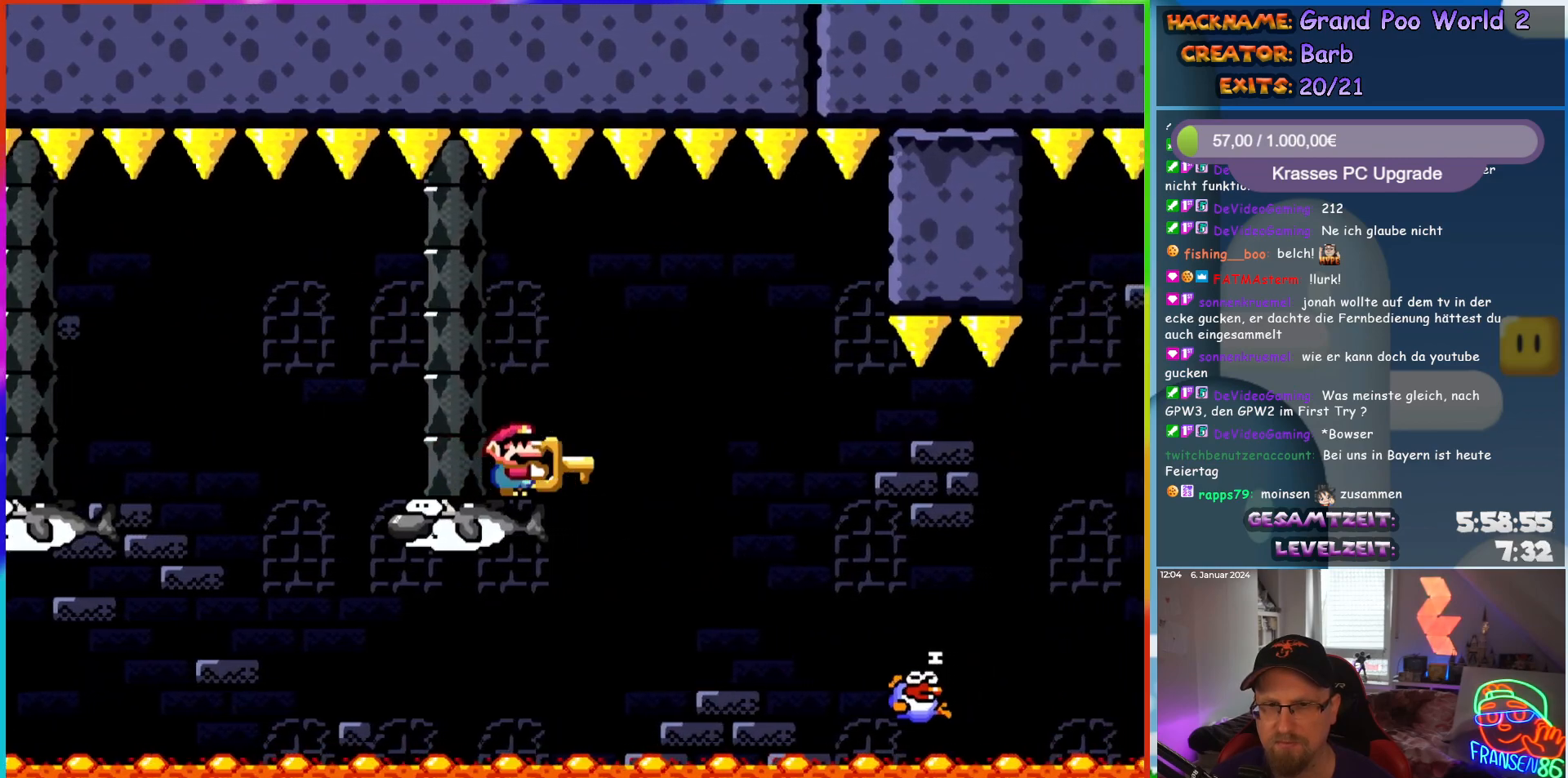
{"buttons": ["X"], "events": [[217, "DPAD_UP", "down"], [333, "Y", "up"], [350, "X", "down"], [483, "DPAD_UP", "up"]]}
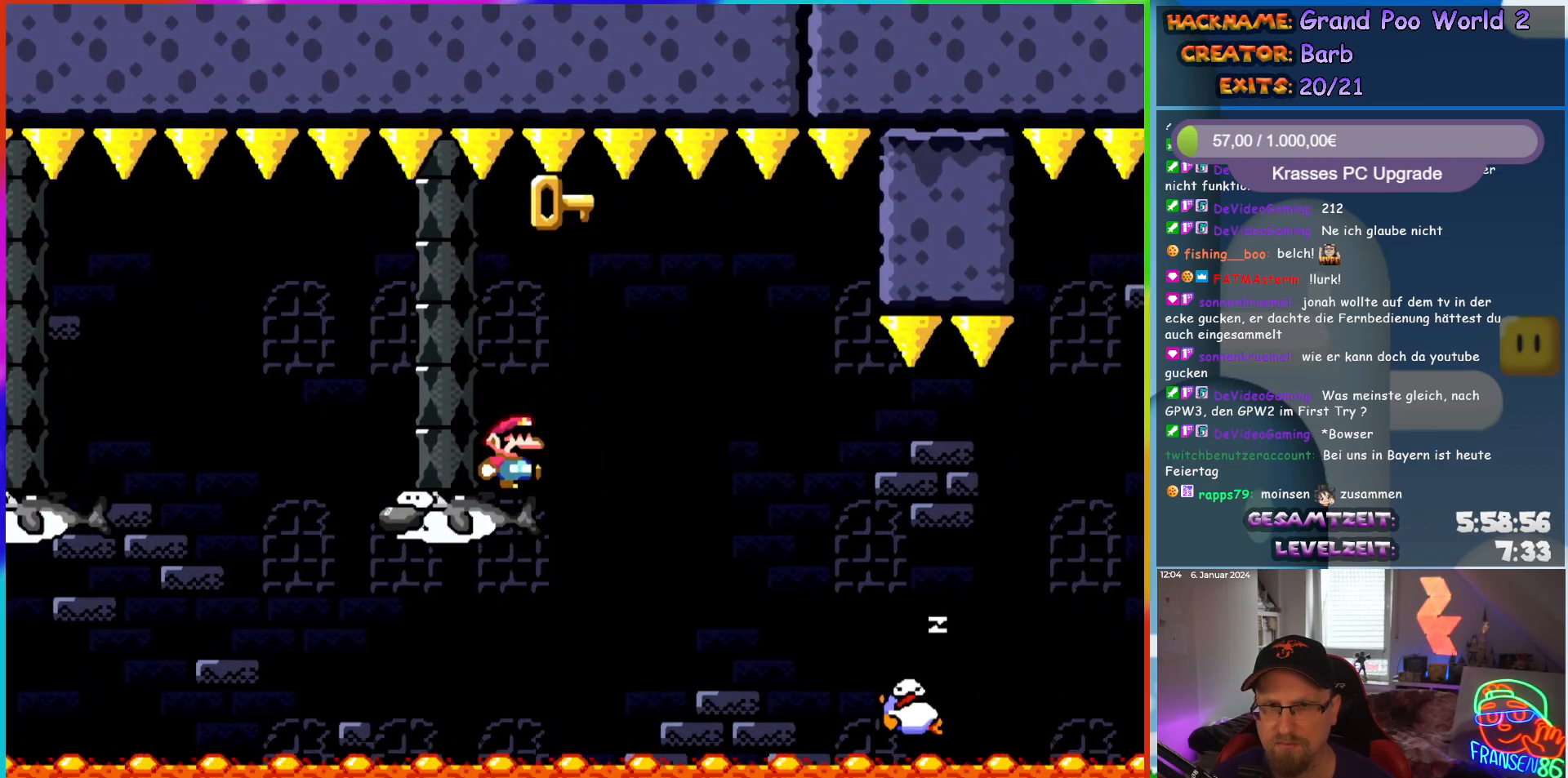
{"buttons": ["X", "DPAD_RIGHT"], "events": [[117, "DPAD_RIGHT", "down"], [217, "A", "down"], [300, "A", "up"], [400, "A", "down"], [500, "A", "up"]]}
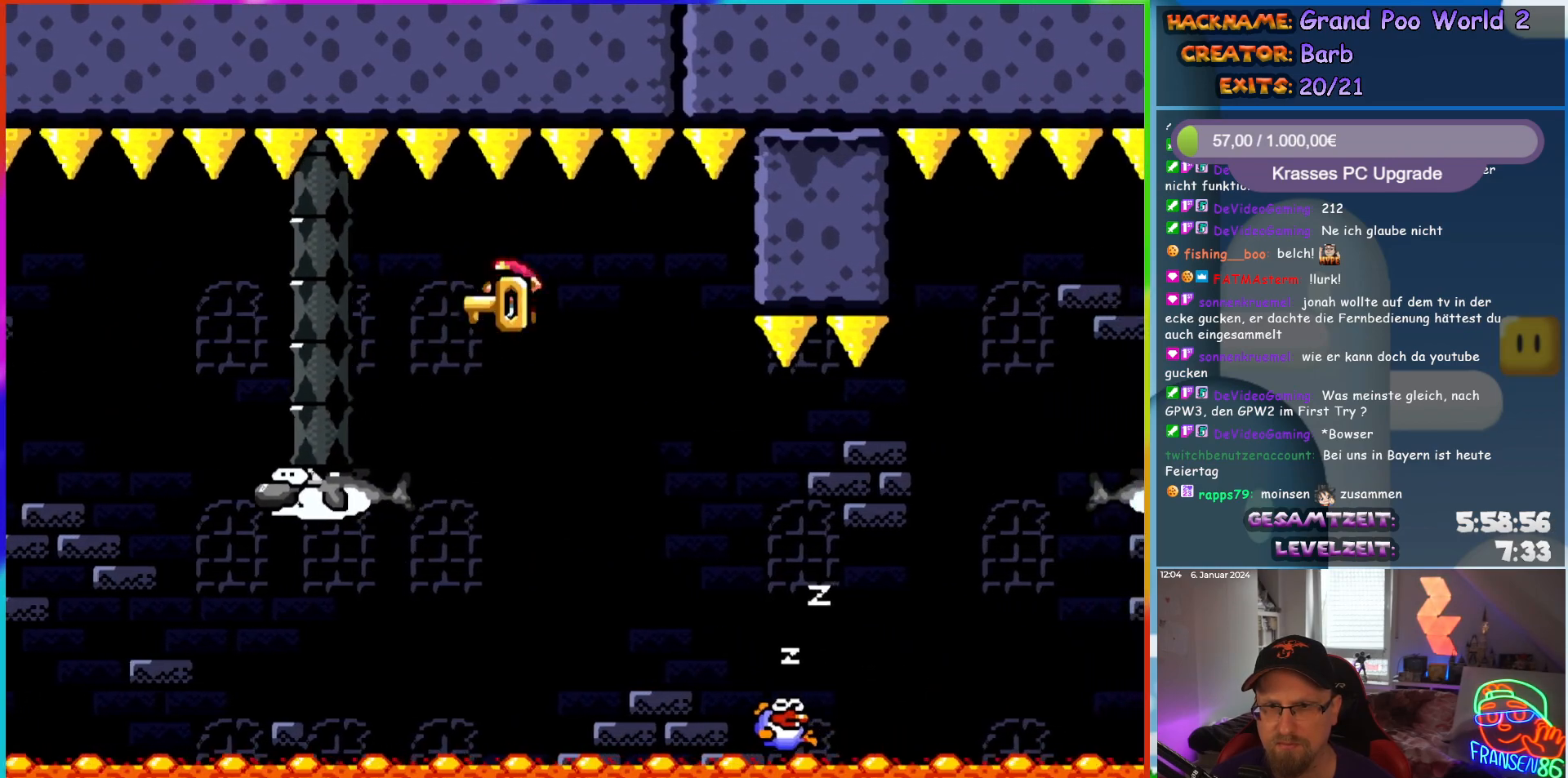
{"buttons": ["A", "X", "DPAD_RIGHT"], "events": [[233, "A", "down"]]}
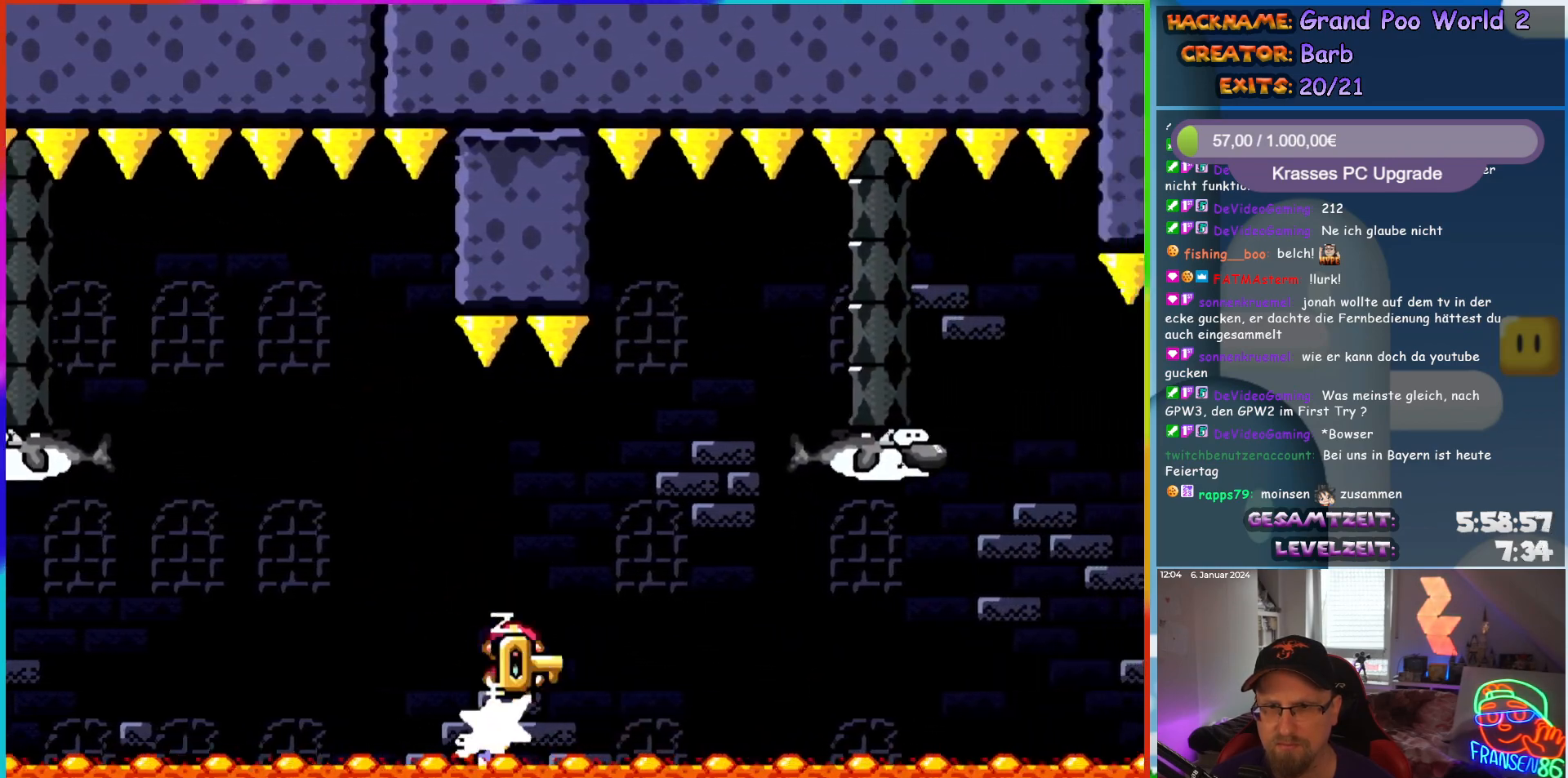
{"buttons": ["A", "X", "DPAD_RIGHT"], "events": []}
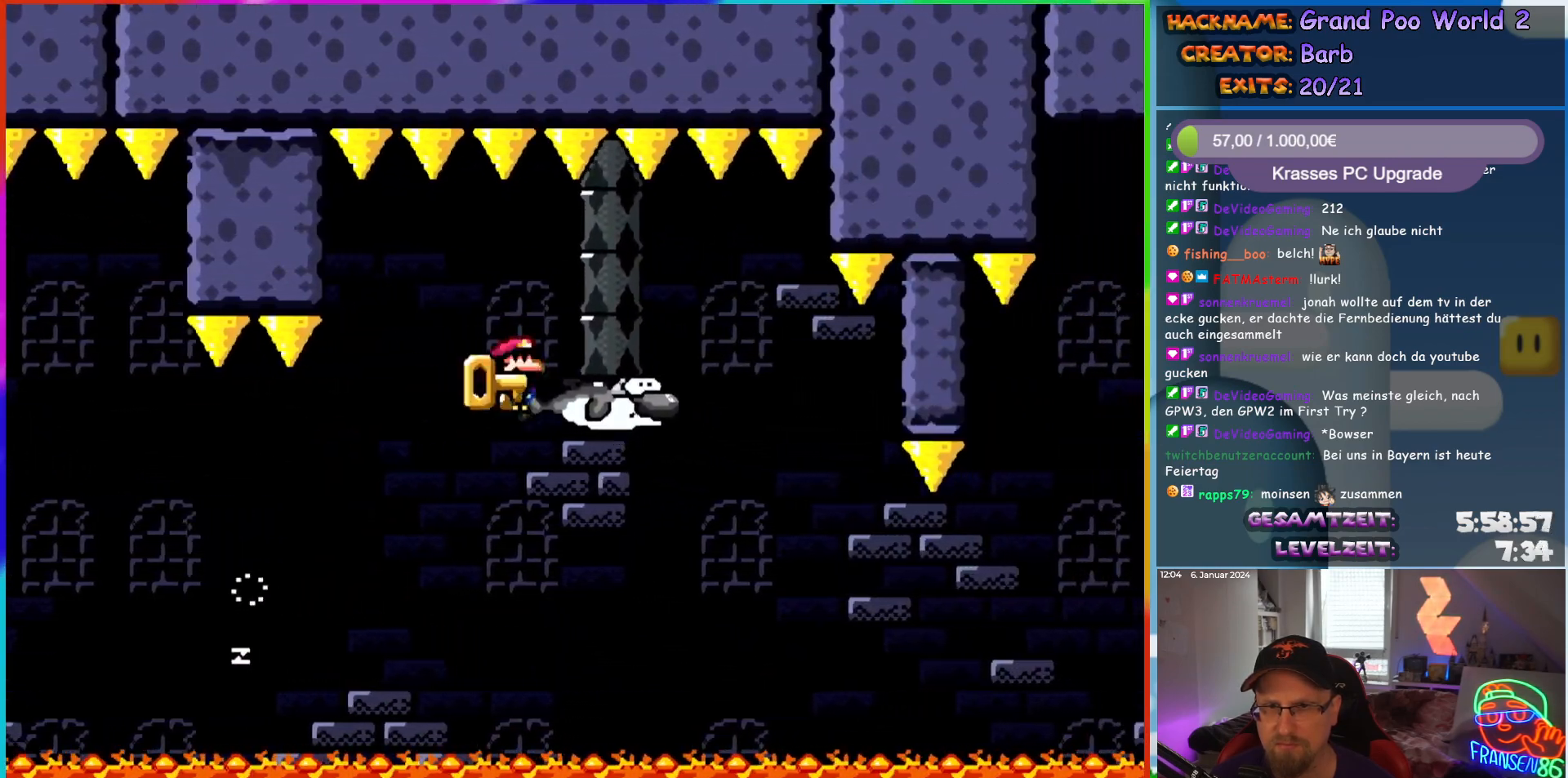
{"buttons": ["A", "X"], "events": [[100, "DPAD_UP", "down"], [117, "DPAD_LEFT", "down"], [117, "DPAD_RIGHT", "up"], [133, "DPAD_UP", "up"], [233, "DPAD_LEFT", "up"], [283, "DPAD_RIGHT", "down"], [433, "DPAD_RIGHT", "up"]]}
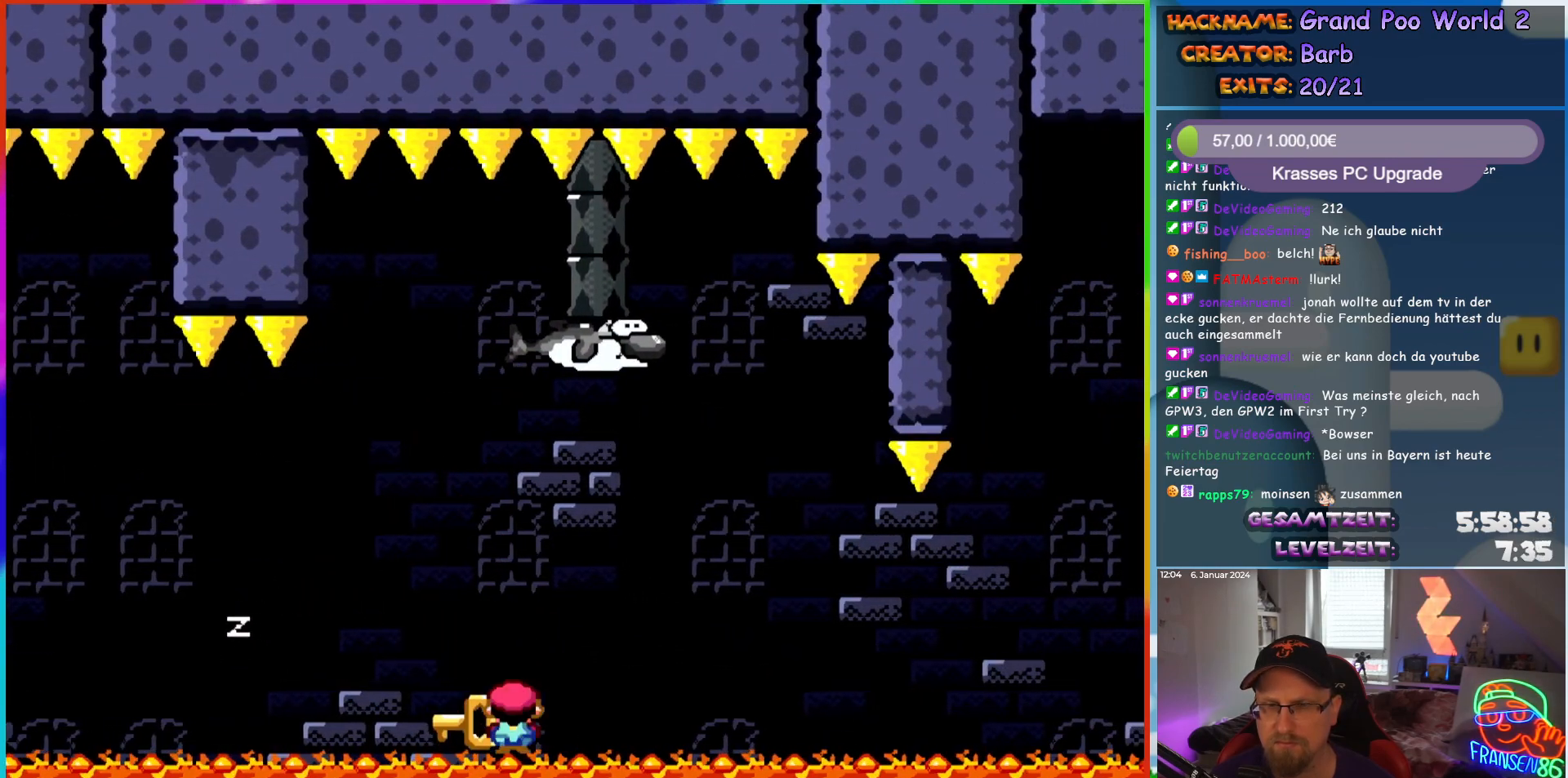
{"buttons": [], "events": [[33, "A", "up"], [150, "X", "up"], [317, "B", "down"], [417, "B", "up"]]}
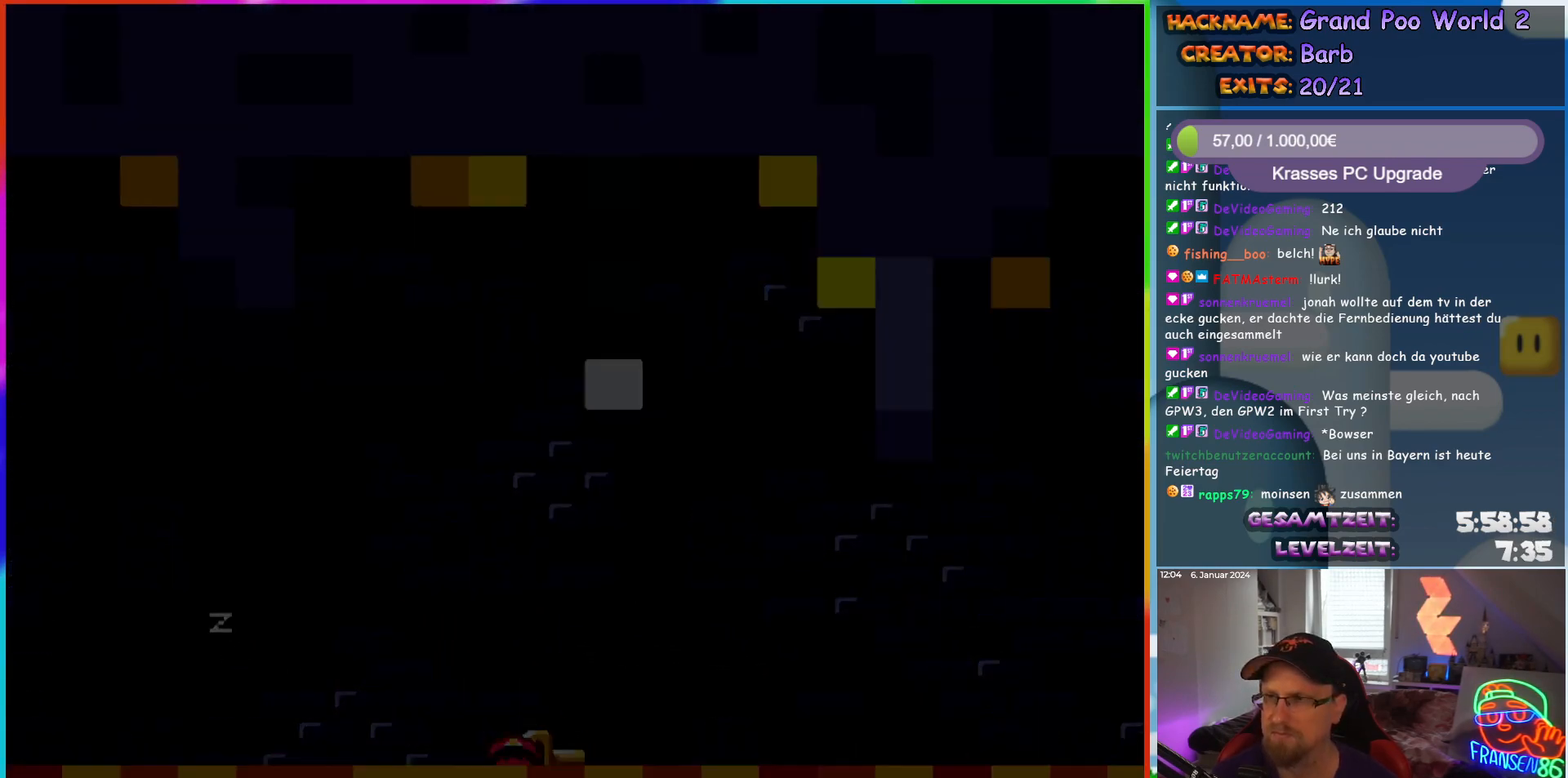
{"buttons": [], "events": [[17, "B", "down"], [67, "B", "up"], [117, "B", "down"], [267, "B", "up"]]}
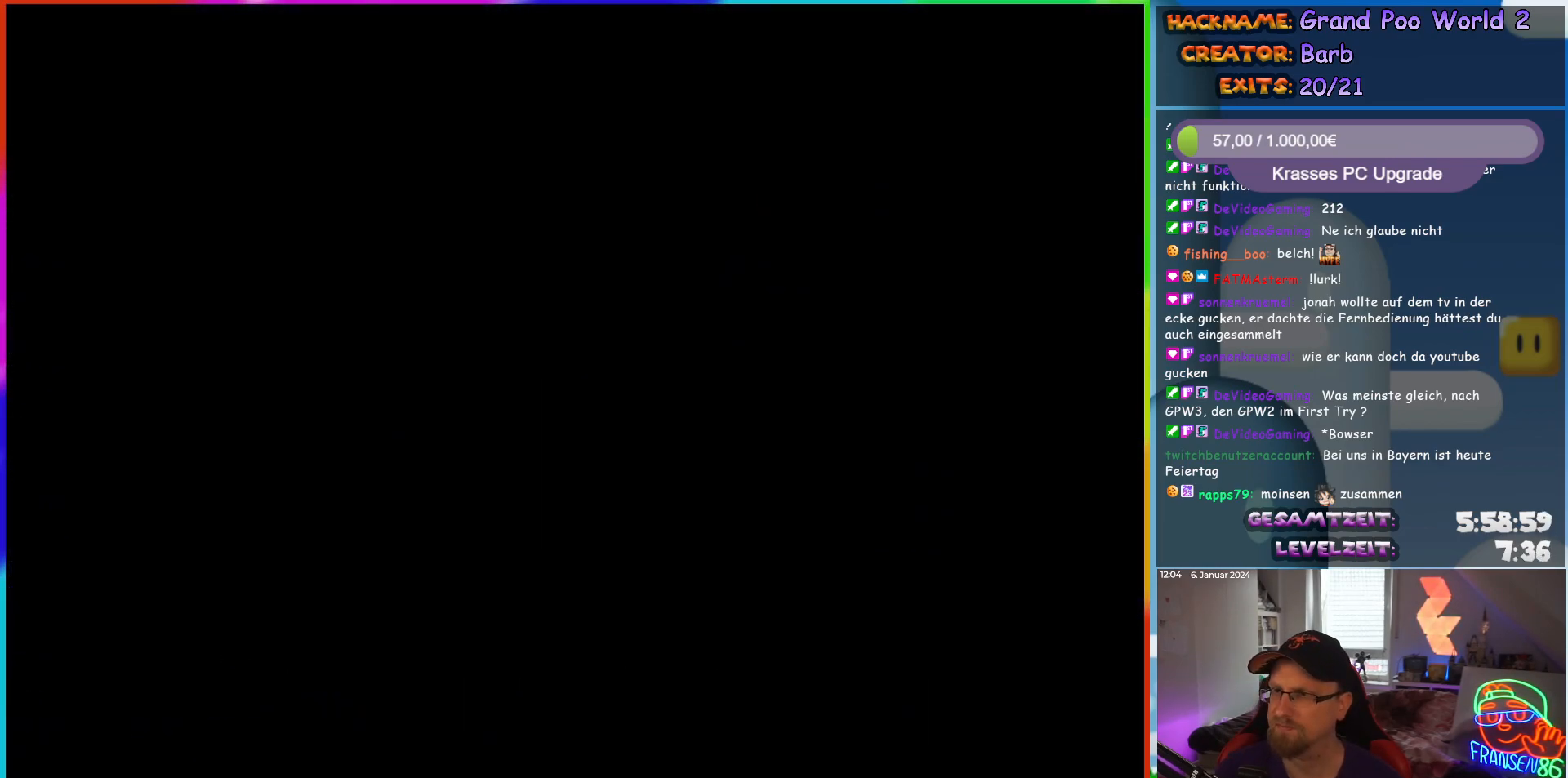
{"buttons": [], "events": []}
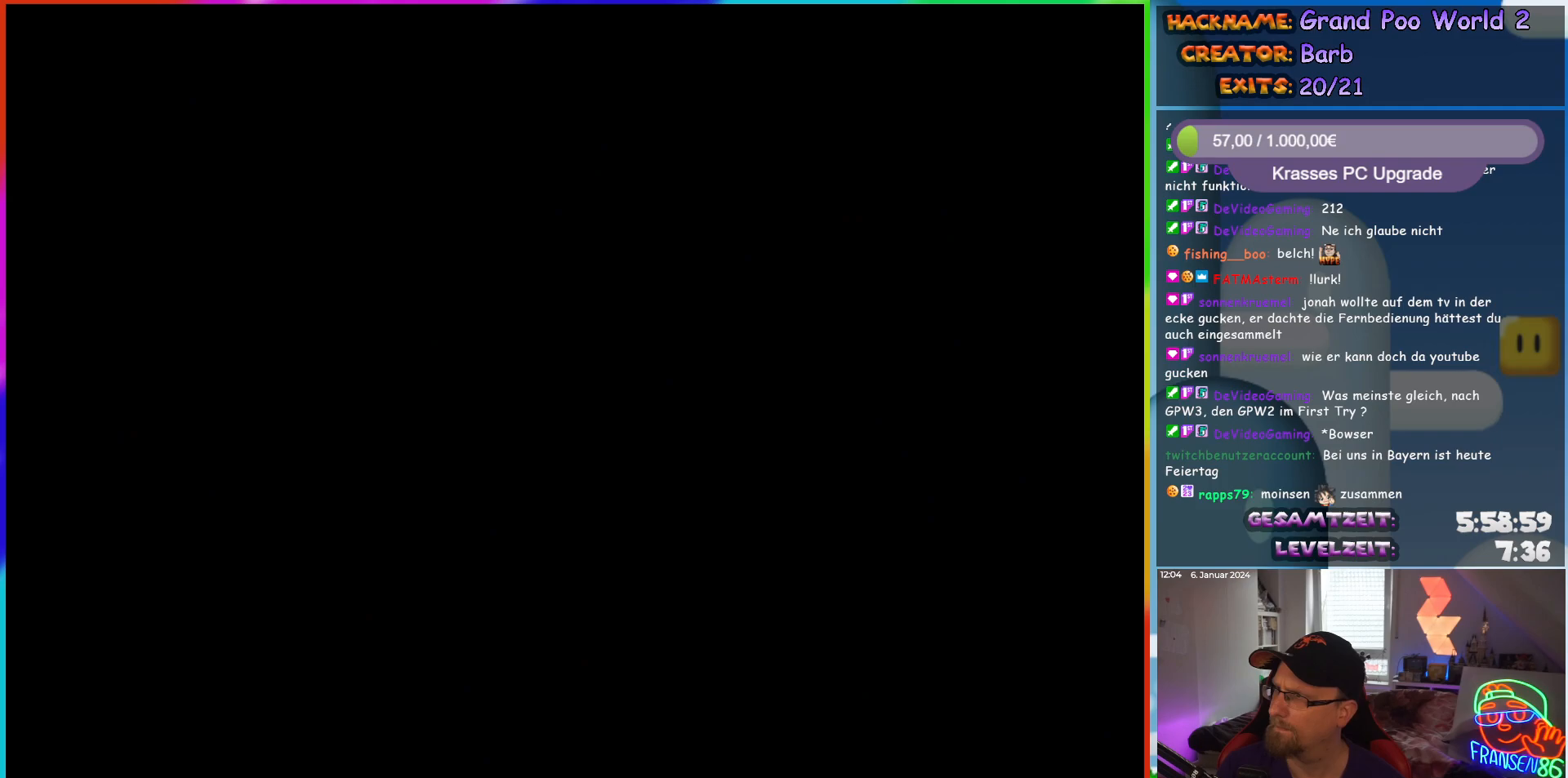
{"buttons": ["DPAD_RIGHT"], "events": [[450, "DPAD_RIGHT", "down"]]}